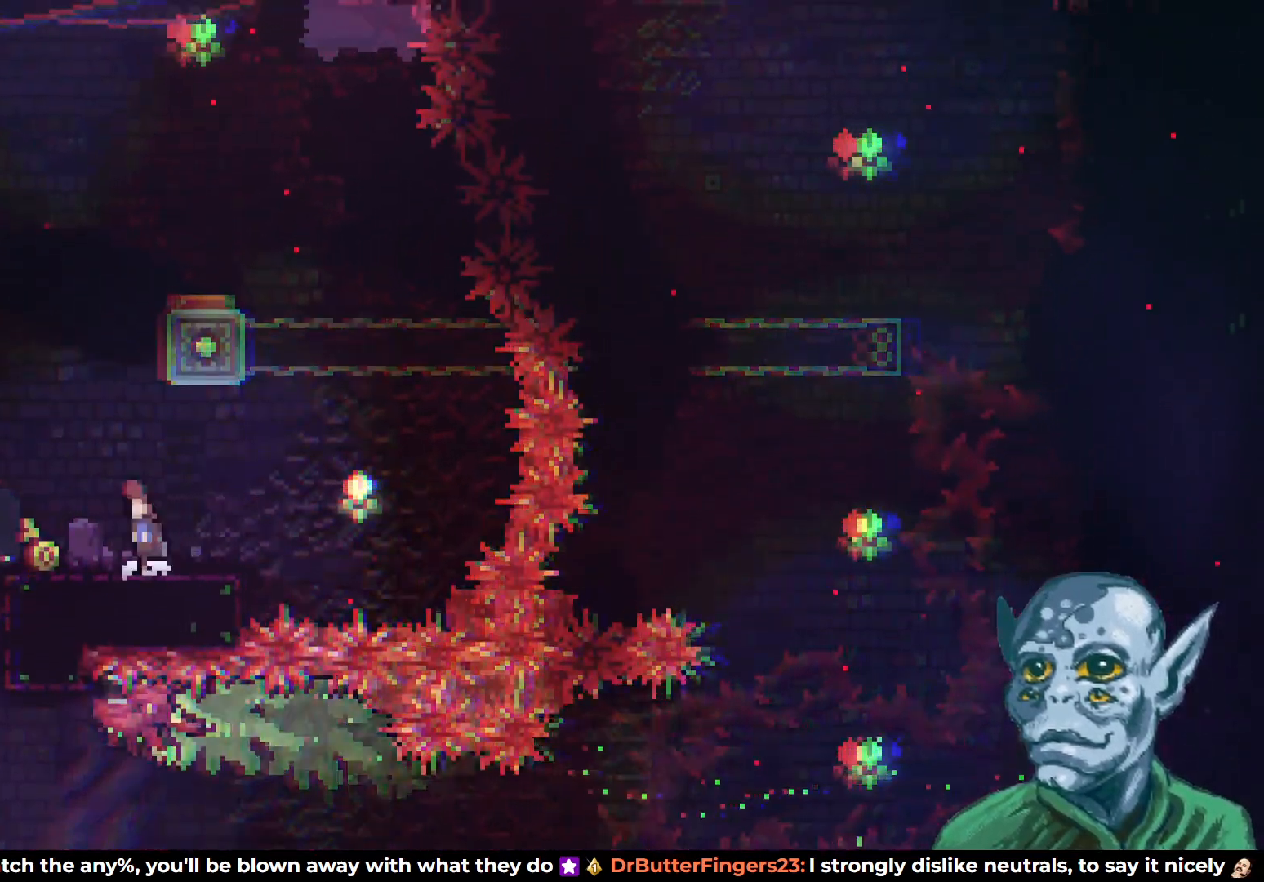
Gameplay with a controller (PlayStation layout); each line is a JSON object with the inputs held at the frame after it. "events" lists button and stick changes between this image and that frame as [ms after this image, input, new state], when the widget could be followed in between.
{"buttons": ["SQUARE", "DPAD_UP"], "left_stick": "center", "right_stick": "center", "events": [[83, "CROSS", "up"], [200, "SQUARE", "down"]]}
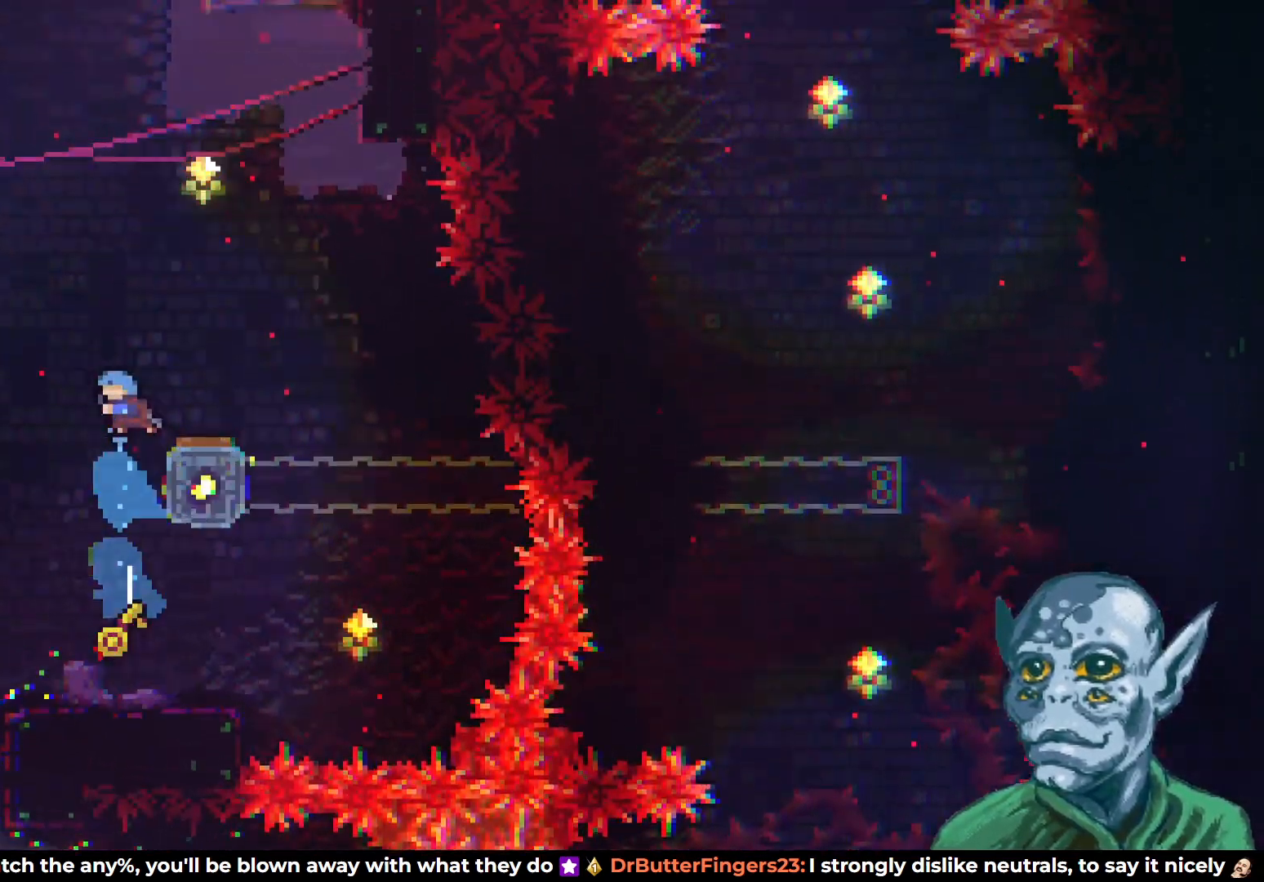
{"buttons": ["DPAD_UP"], "left_stick": "center", "right_stick": "center", "events": [[17, "DPAD_RIGHT", "down"], [33, "DPAD_UP", "up"], [150, "SQUARE", "up"], [250, "DPAD_RIGHT", "up"], [400, "DPAD_UP", "down"]]}
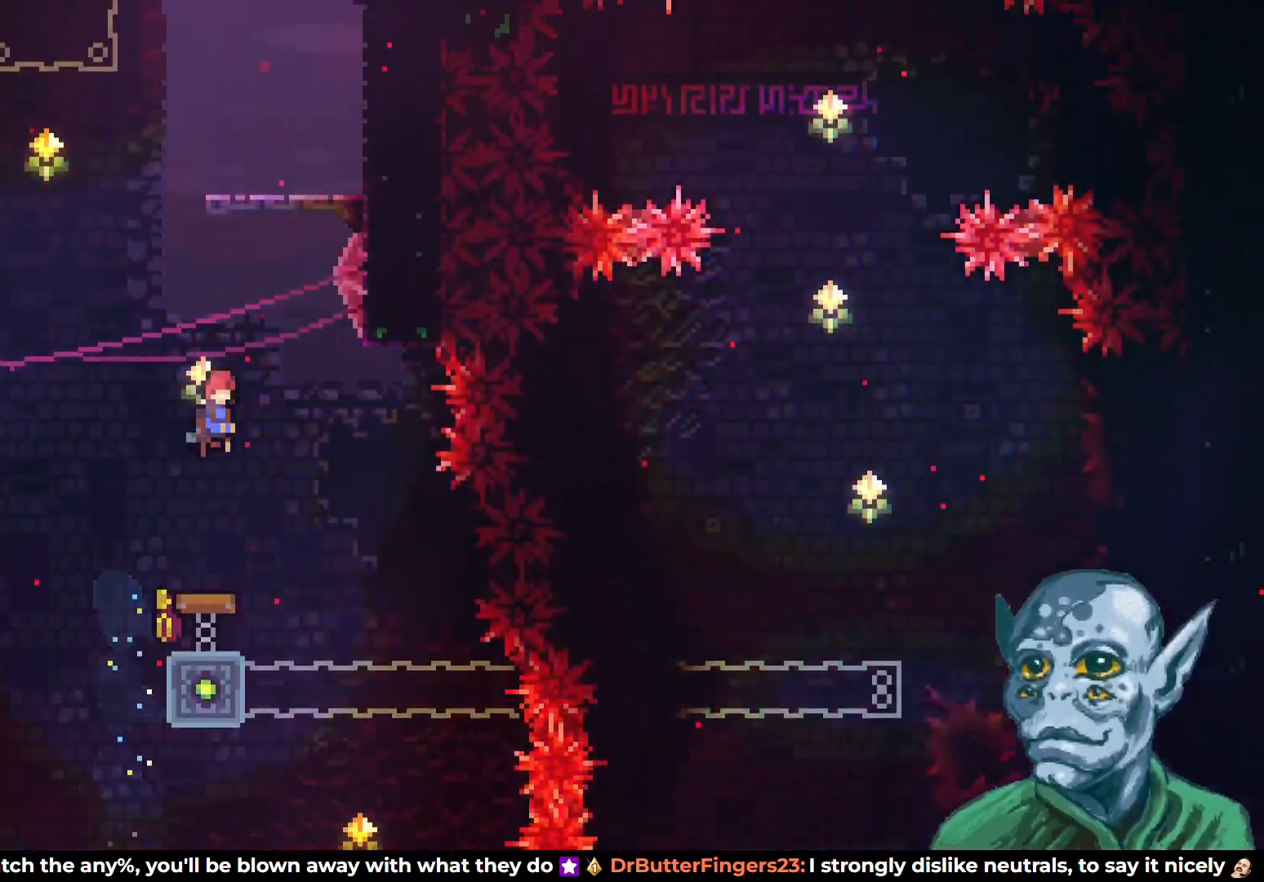
{"buttons": ["DPAD_UP"], "left_stick": "center", "right_stick": "center", "events": [[167, "SQUARE", "down"], [483, "SQUARE", "up"]]}
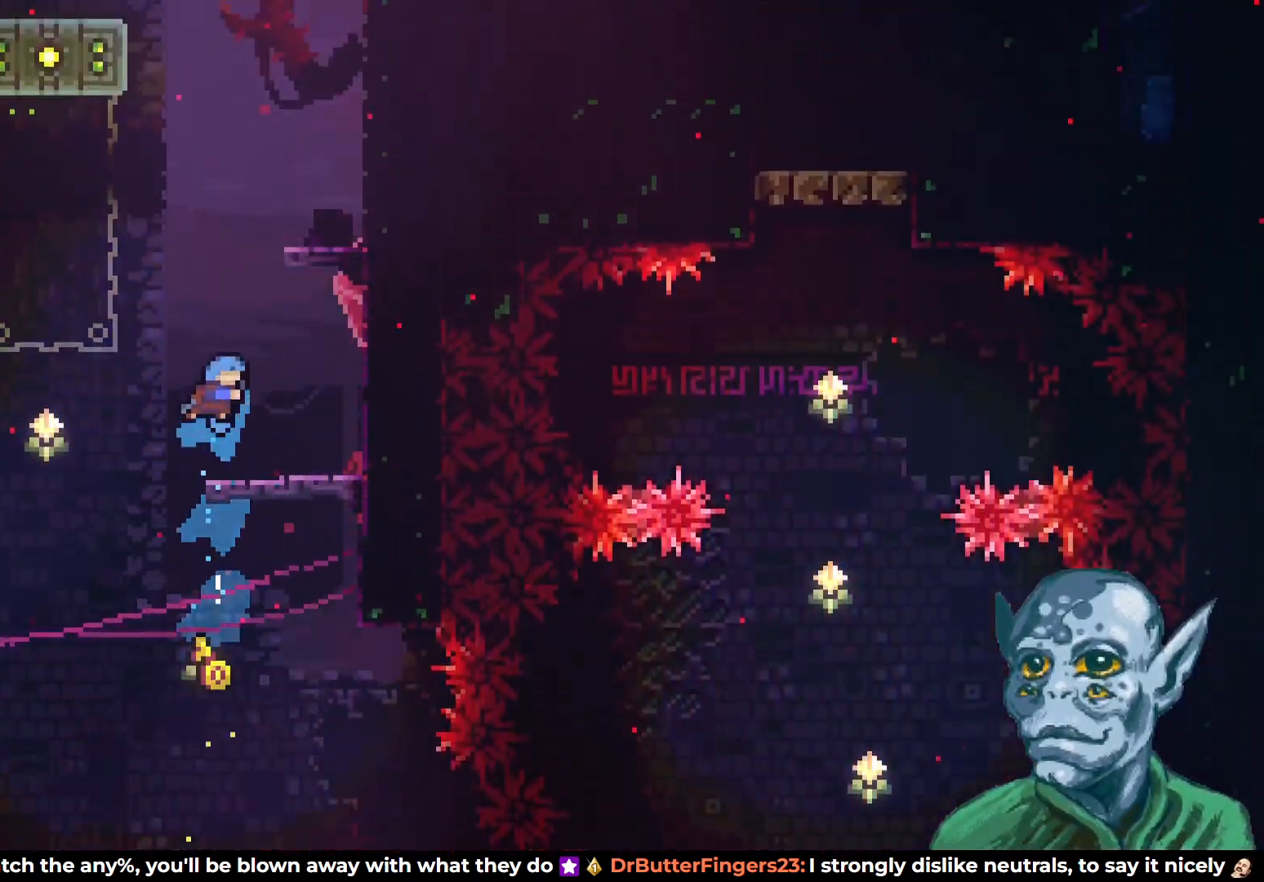
{"buttons": ["CROSS", "DPAD_UP"], "left_stick": "center", "right_stick": "center", "events": [[33, "DPAD_RIGHT", "down"], [33, "DPAD_UP", "up"], [117, "DPAD_RIGHT", "up"], [367, "DPAD_UP", "down"], [383, "DPAD_RIGHT", "down"], [400, "CROSS", "down"], [500, "DPAD_RIGHT", "up"]]}
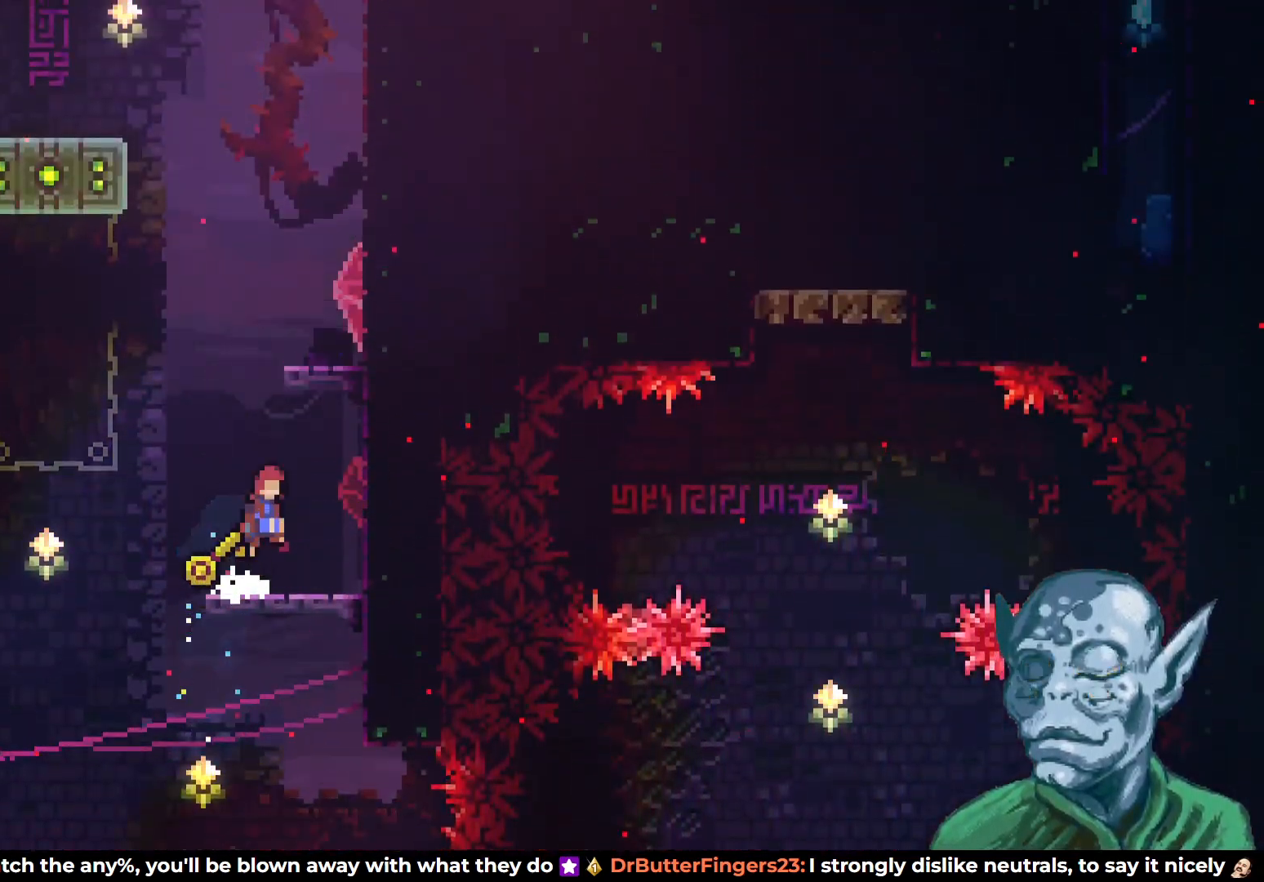
{"buttons": [], "left_stick": "center", "right_stick": "center", "events": [[100, "CROSS", "up"], [133, "SQUARE", "down"], [283, "SQUARE", "up"], [367, "DPAD_UP", "up"]]}
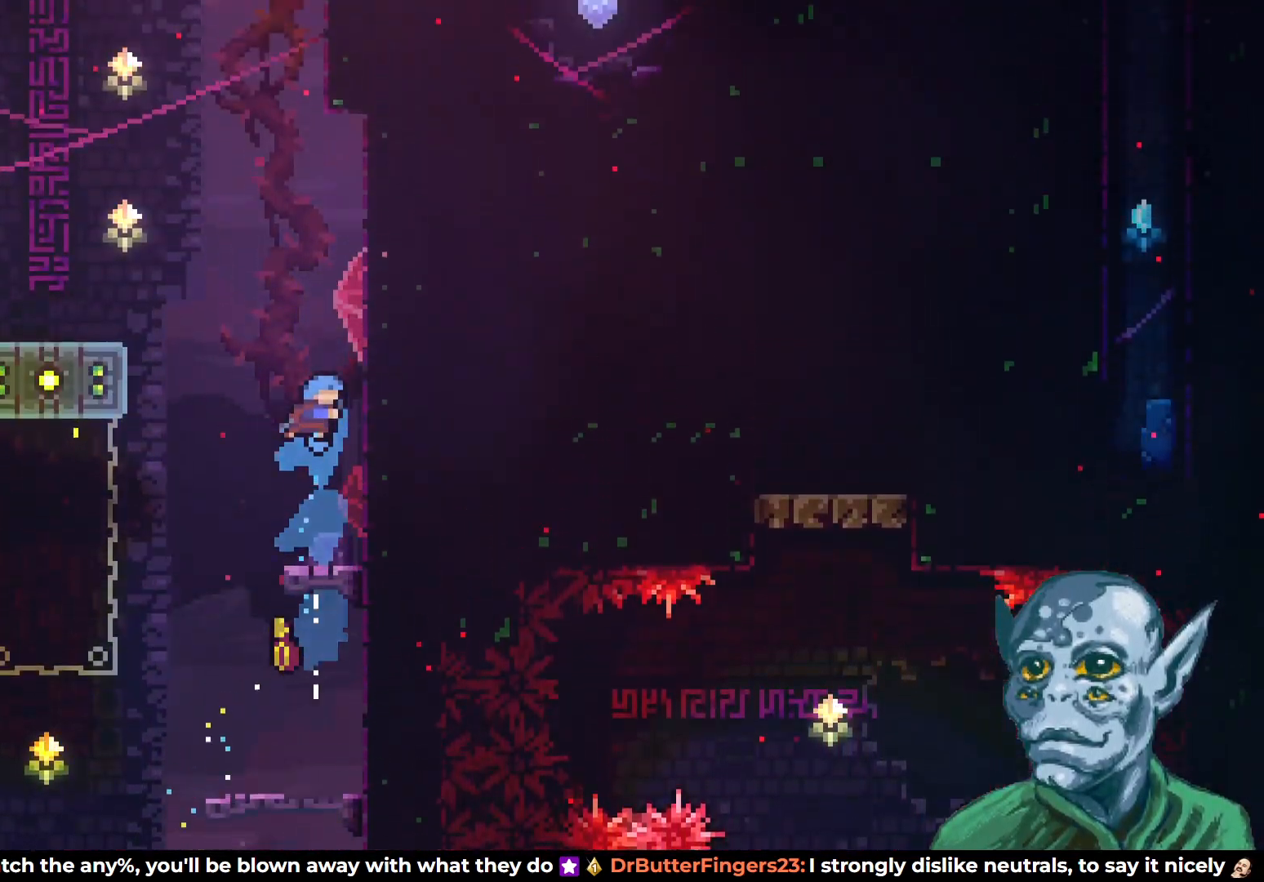
{"buttons": ["CROSS", "DPAD_UP", "DPAD_LEFT"], "left_stick": "center", "right_stick": "center", "events": [[400, "DPAD_UP", "down"], [417, "CROSS", "down"], [433, "DPAD_LEFT", "down"]]}
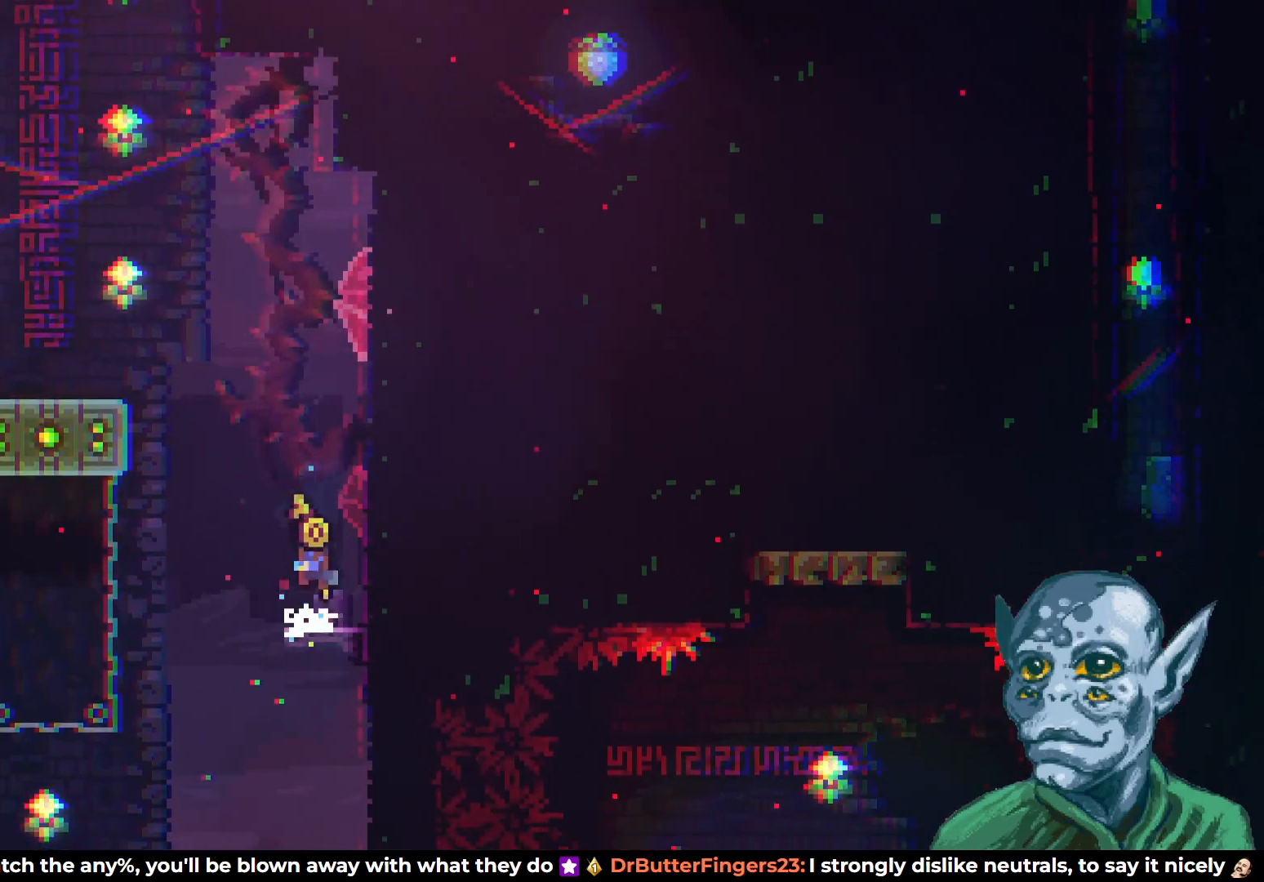
{"buttons": [], "left_stick": "center", "right_stick": "center", "events": [[83, "SQUARE", "down"], [233, "DPAD_LEFT", "up"], [250, "DPAD_LEFT", "down"], [267, "DPAD_LEFT", "up"], [333, "SQUARE", "up"], [350, "CROSS", "up"], [483, "DPAD_UP", "up"]]}
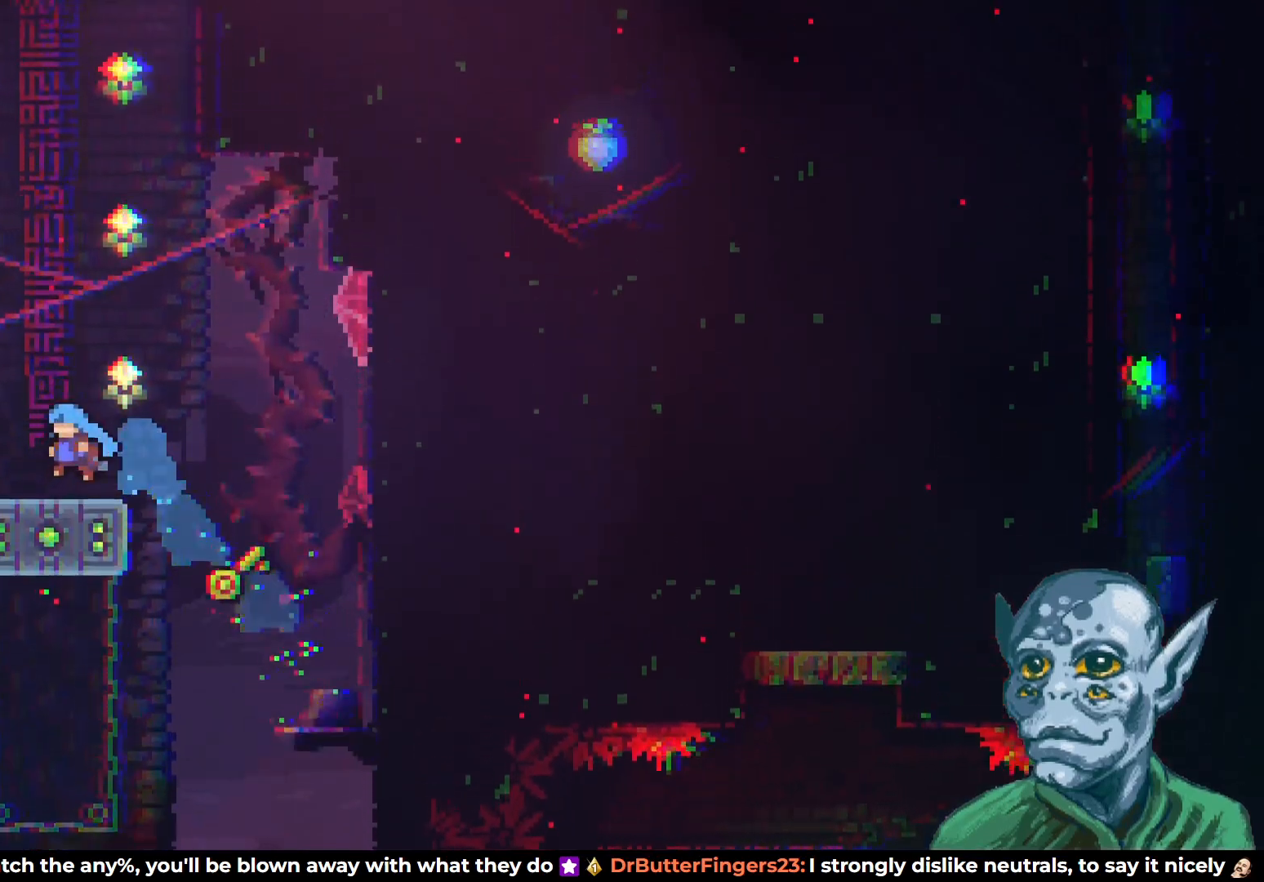
{"buttons": ["DPAD_RIGHT"], "left_stick": "center", "right_stick": "center", "events": [[433, "DPAD_RIGHT", "down"]]}
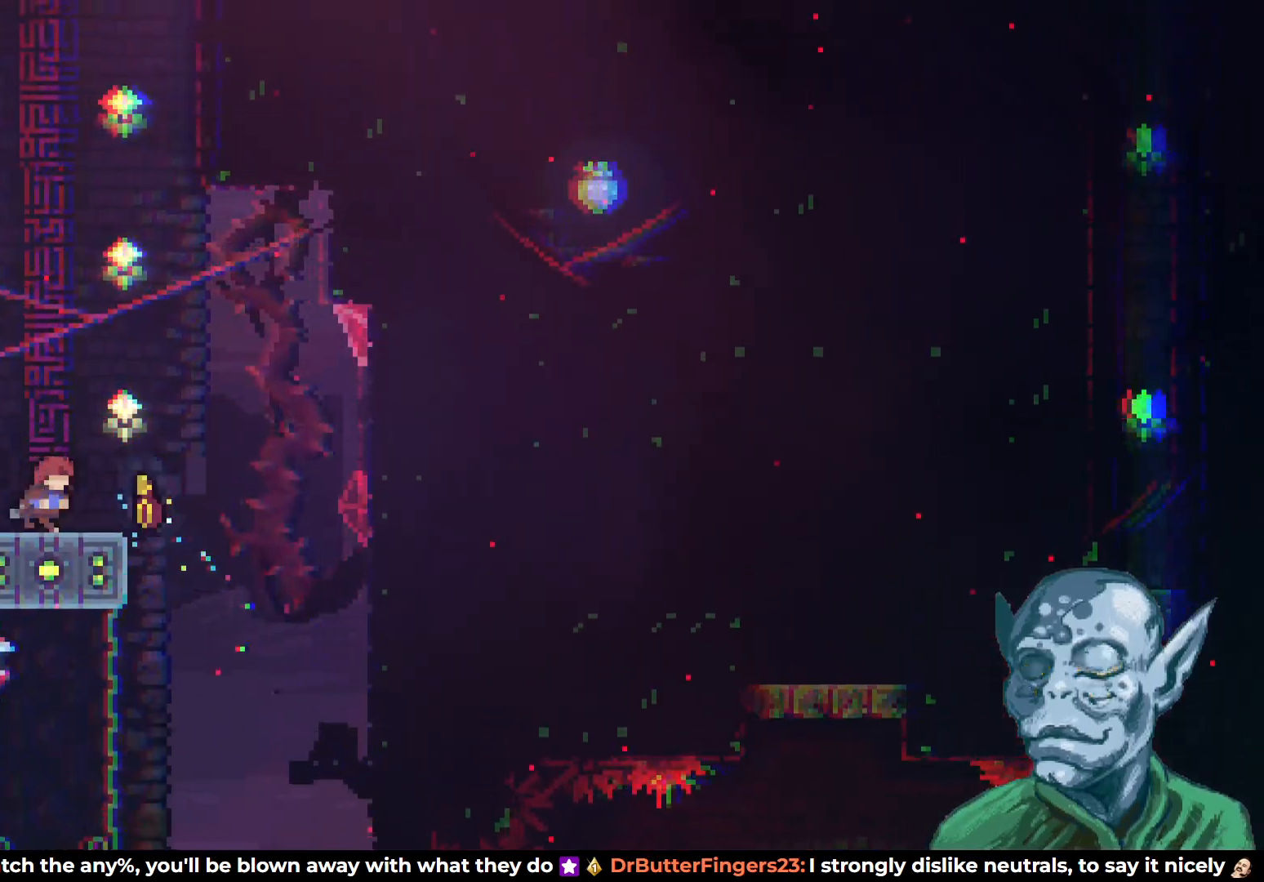
{"buttons": ["DPAD_LEFT"], "left_stick": "center", "right_stick": "center", "events": [[17, "CROSS", "down"], [33, "DPAD_RIGHT", "up"], [217, "CROSS", "up"], [483, "DPAD_LEFT", "down"]]}
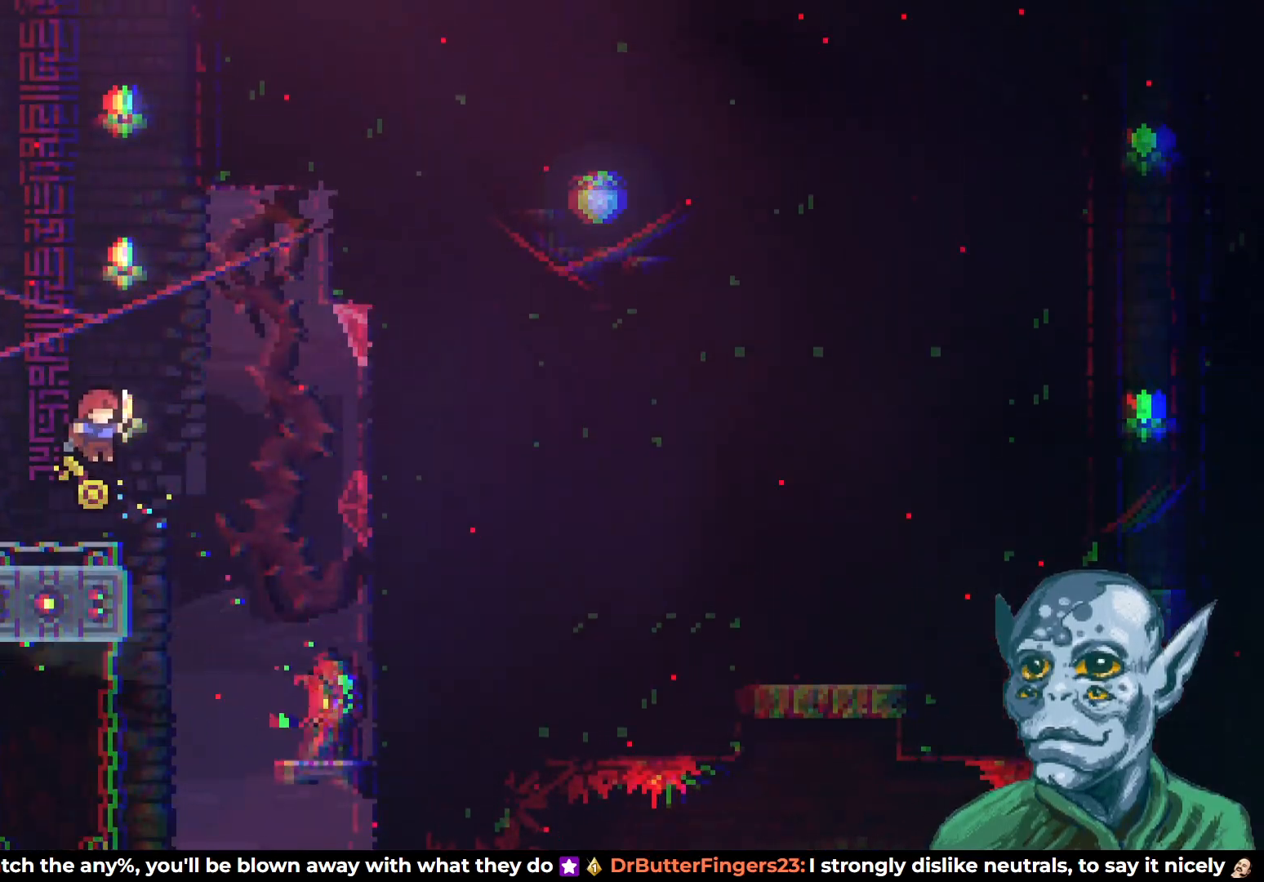
{"buttons": [], "left_stick": "center", "right_stick": "center", "events": [[83, "DPAD_LEFT", "up"]]}
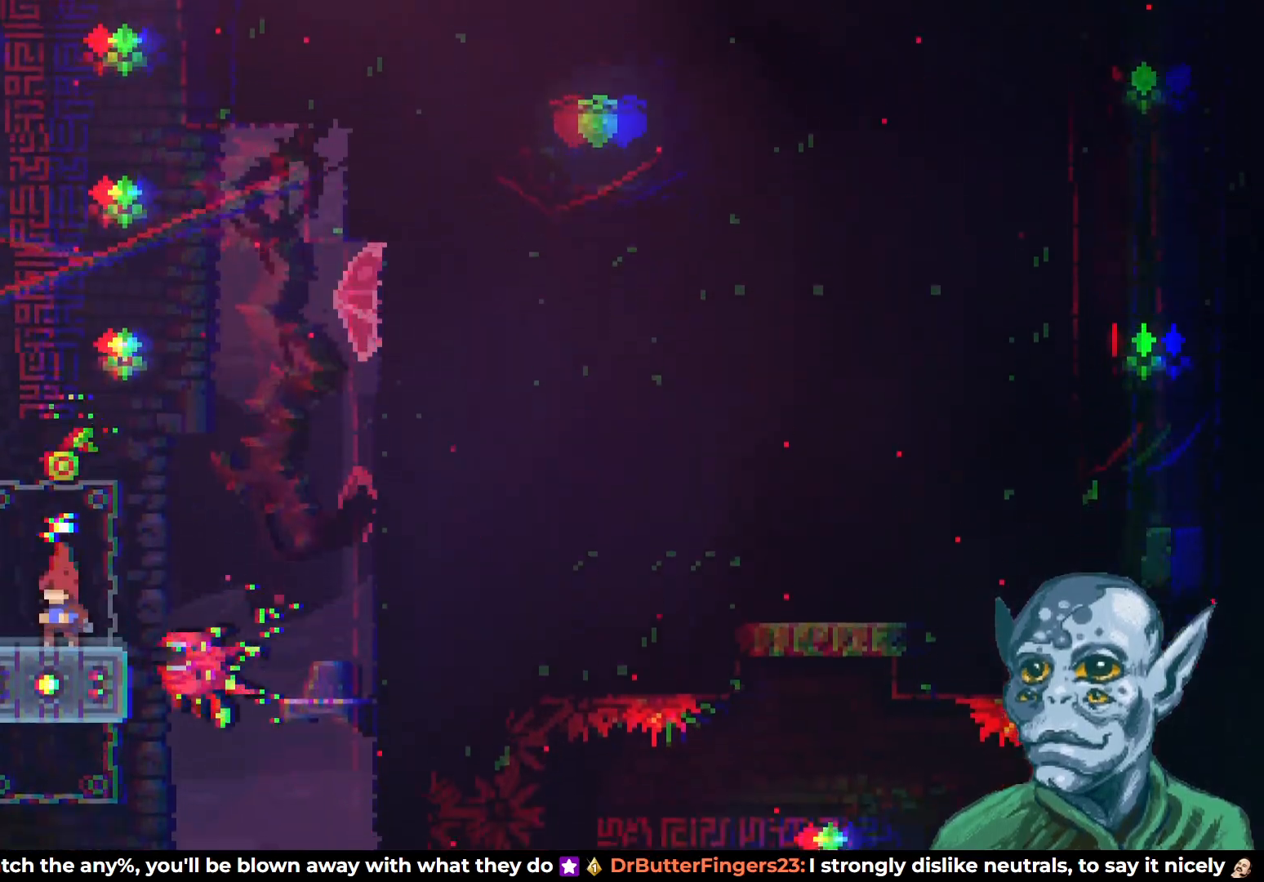
{"buttons": ["SQUARE", "DPAD_UP"], "left_stick": "center", "right_stick": "center", "events": [[267, "DPAD_UP", "down"], [300, "SQUARE", "down"]]}
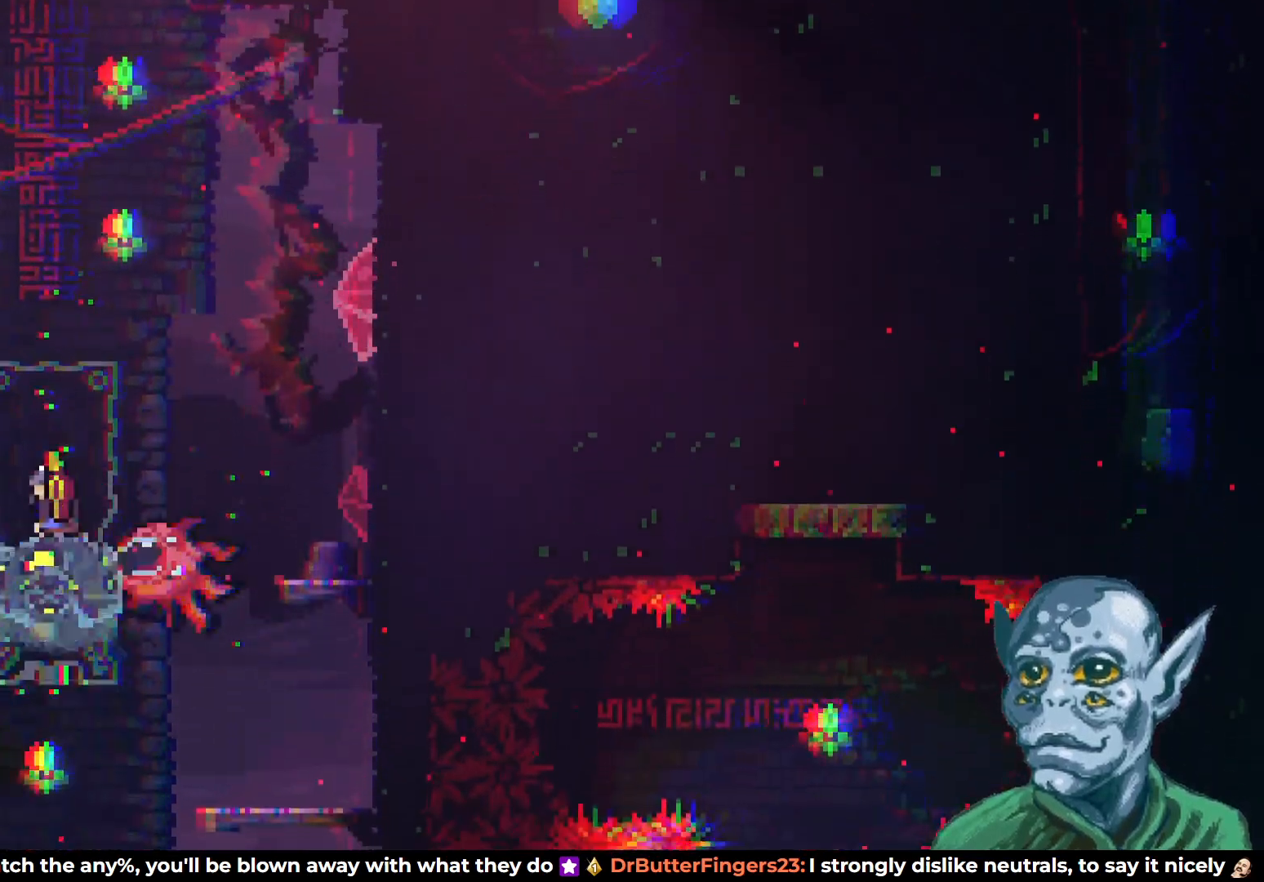
{"buttons": ["CROSS", "DPAD_UP"], "left_stick": "center", "right_stick": "center", "events": [[33, "SQUARE", "up"], [133, "CROSS", "down"]]}
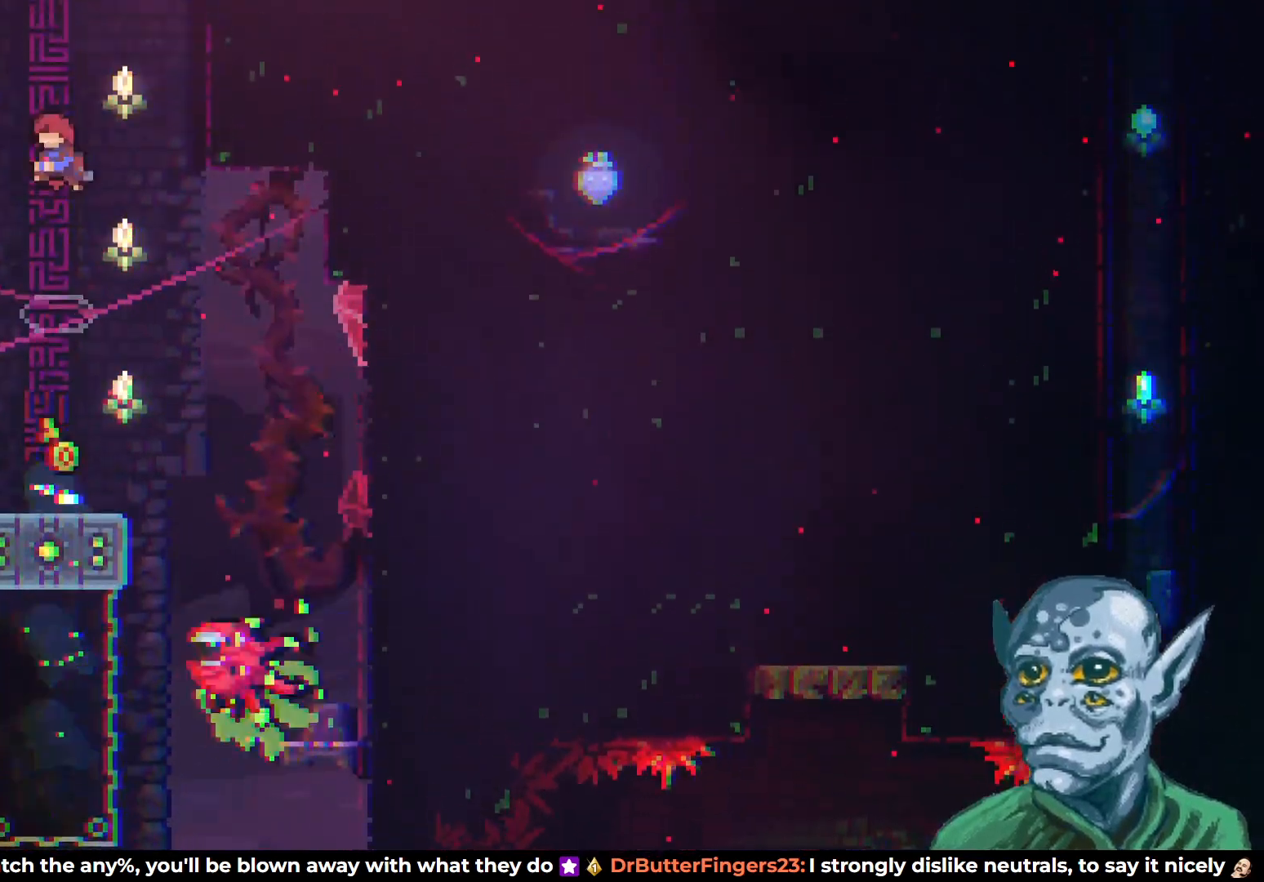
{"buttons": ["SQUARE", "DPAD_UP"], "left_stick": "center", "right_stick": "center", "events": [[117, "CROSS", "up"], [150, "SQUARE", "down"]]}
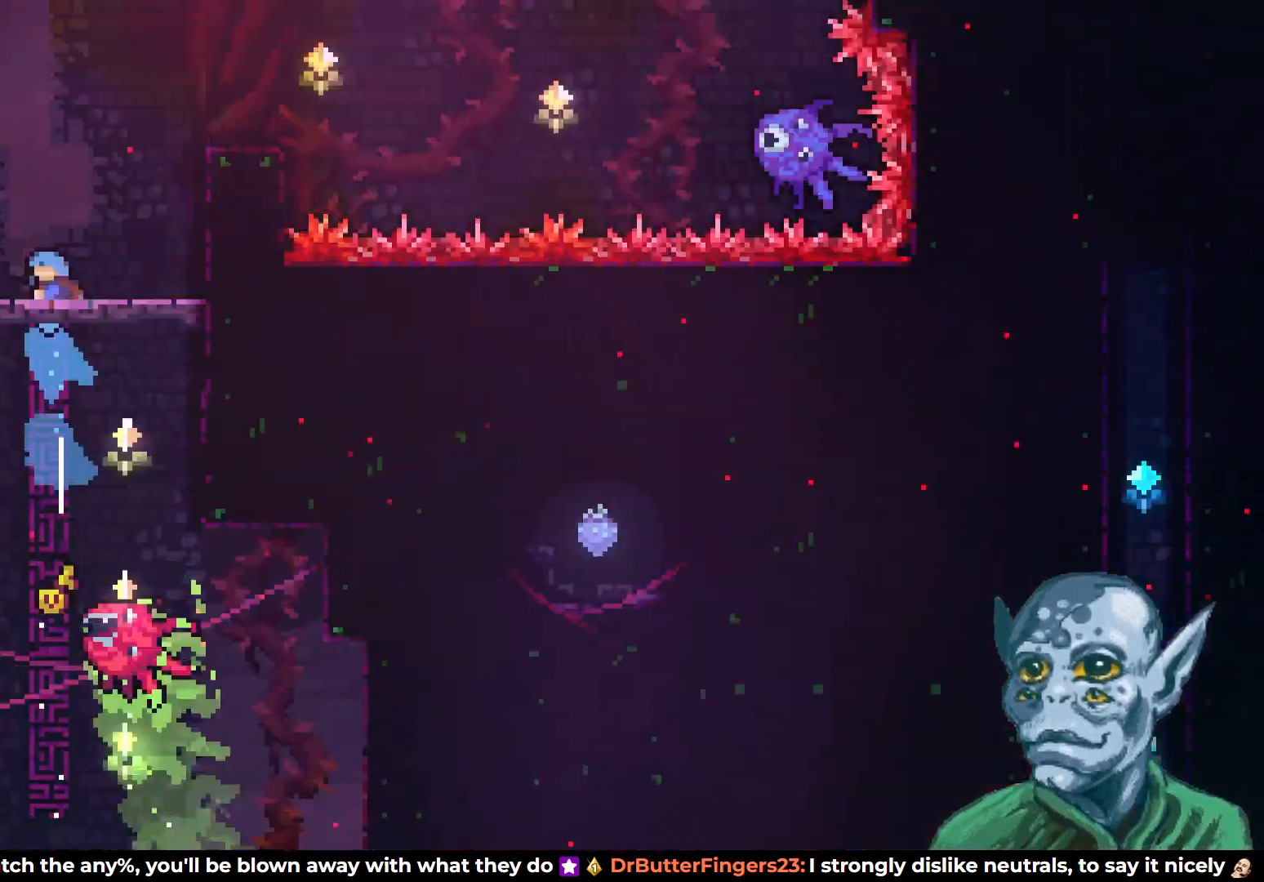
{"buttons": [], "left_stick": "center", "right_stick": "center", "events": [[67, "SQUARE", "up"], [100, "DPAD_UP", "up"]]}
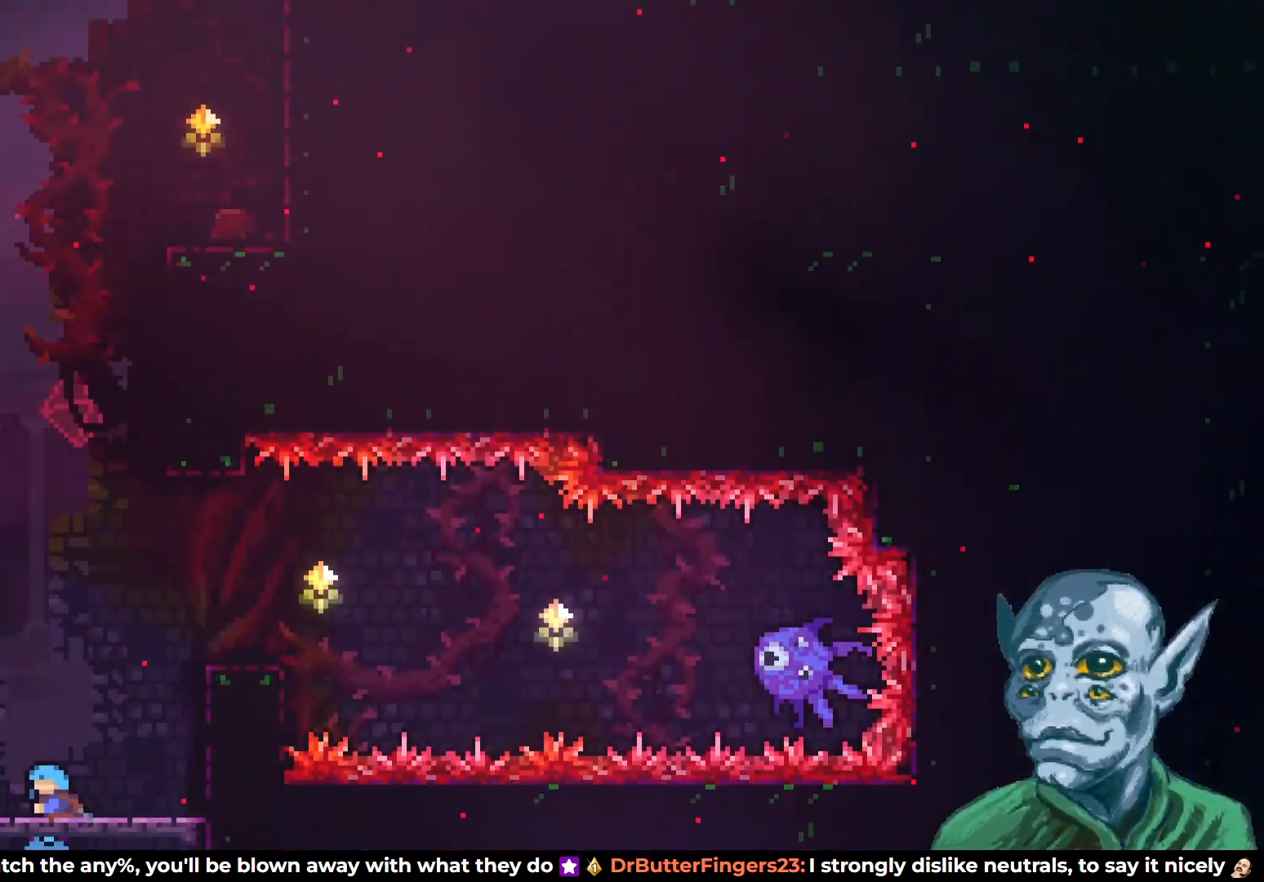
{"buttons": ["SQUARE", "DPAD_UP", "DPAD_LEFT"], "left_stick": "center", "right_stick": "center", "events": [[83, "DPAD_LEFT", "down"], [117, "DPAD_UP", "down"], [333, "SQUARE", "down"], [350, "DPAD_LEFT", "up"], [467, "DPAD_LEFT", "down"]]}
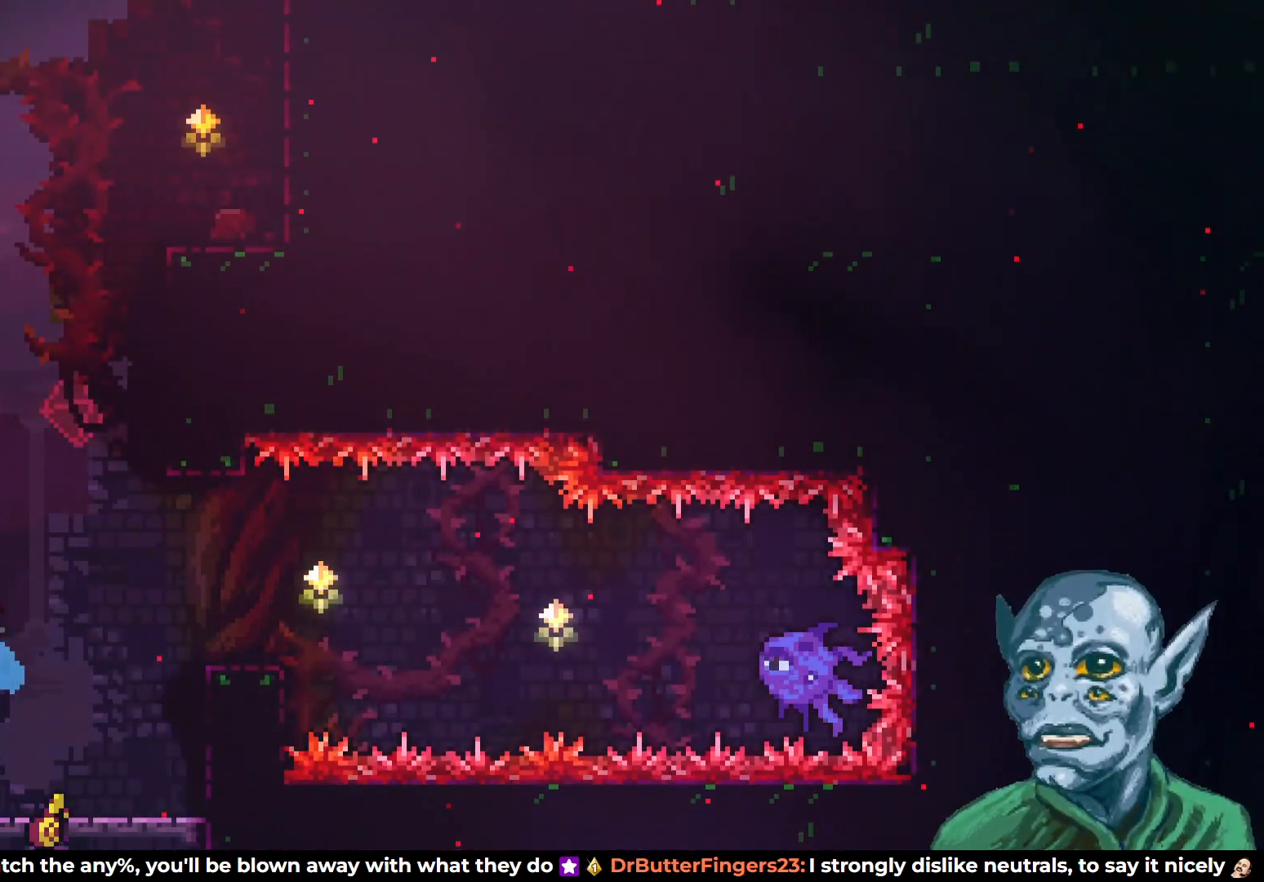
{"buttons": [], "left_stick": "center", "right_stick": "center", "events": [[117, "SQUARE", "up"], [200, "DPAD_UP", "up"], [417, "DPAD_LEFT", "up"]]}
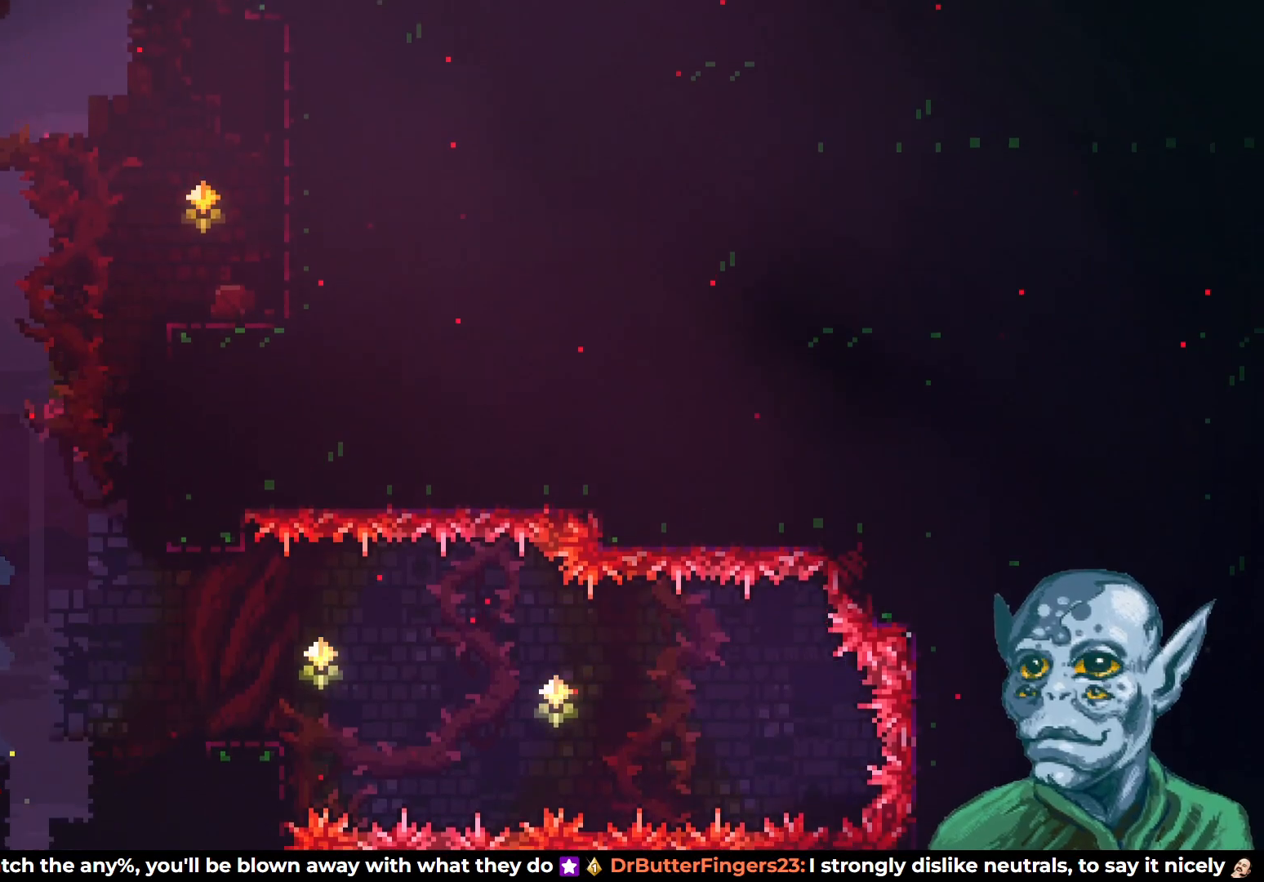
{"buttons": ["SQUARE", "DPAD_UP", "DPAD_RIGHT"], "left_stick": "center", "right_stick": "center", "events": [[117, "DPAD_UP", "down"], [133, "DPAD_RIGHT", "down"], [150, "CROSS", "down"], [417, "CROSS", "up"], [433, "SQUARE", "down"]]}
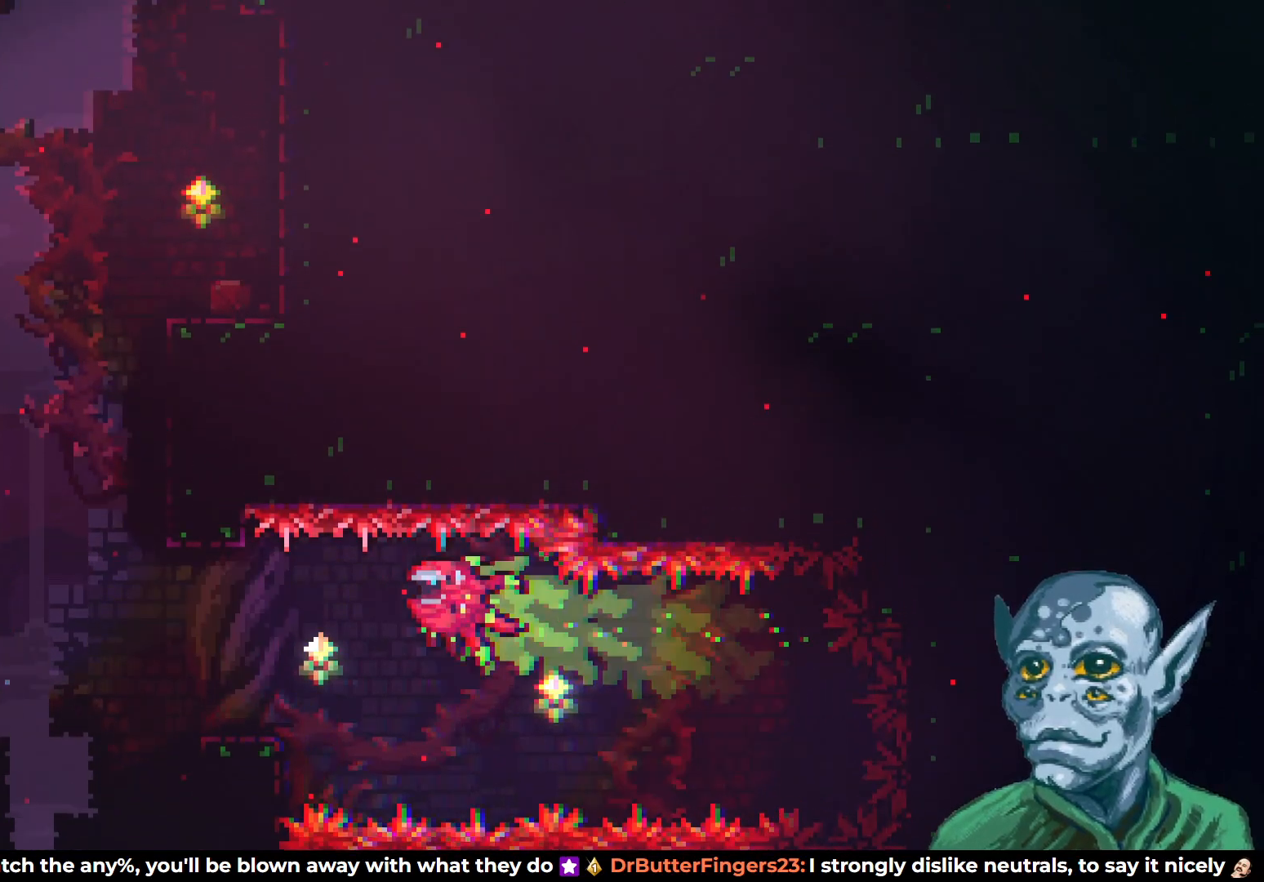
{"buttons": ["R2", "DPAD_UP", "DPAD_RIGHT"], "left_stick": "center", "right_stick": "center", "events": [[200, "SQUARE", "up"], [250, "R2", "down"], [383, "DPAD_RIGHT", "up"], [500, "DPAD_RIGHT", "down"]]}
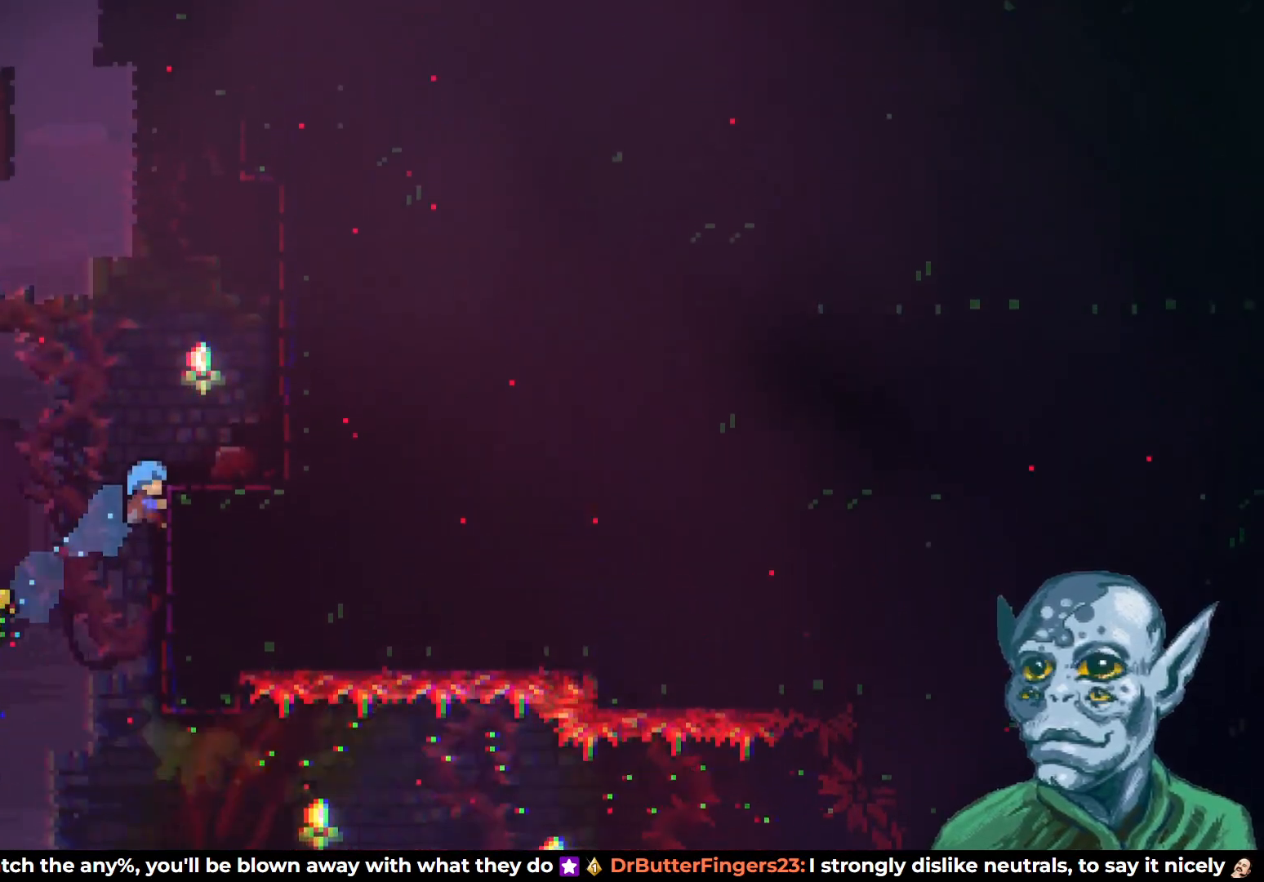
{"buttons": ["CROSS", "DPAD_UP", "DPAD_LEFT"], "left_stick": "center", "right_stick": "center", "events": [[233, "DPAD_UP", "up"], [300, "DPAD_RIGHT", "up"], [317, "R2", "up"], [450, "CROSS", "down"], [450, "DPAD_LEFT", "down"], [450, "DPAD_UP", "down"]]}
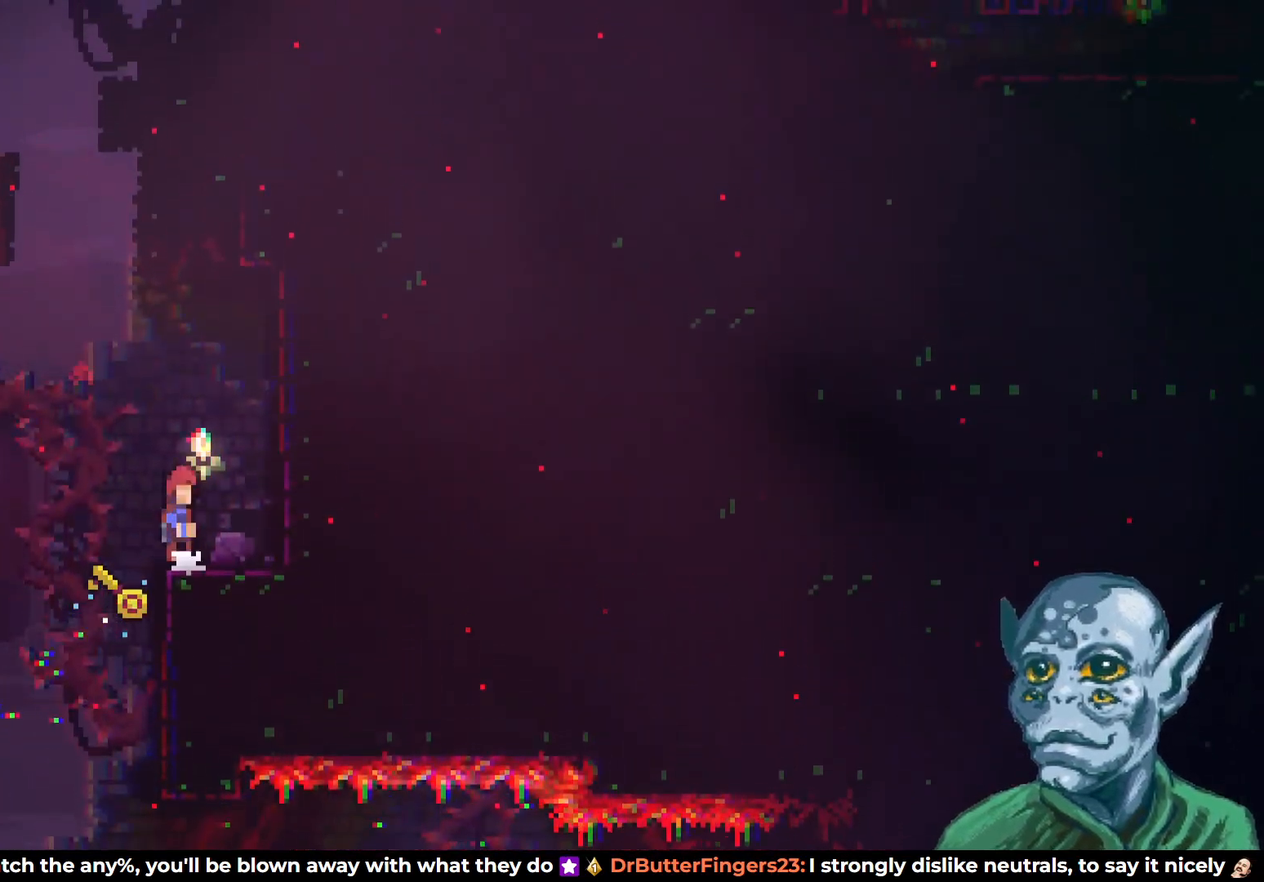
{"buttons": ["SQUARE", "DPAD_UP", "DPAD_LEFT"], "left_stick": "center", "right_stick": "center", "events": [[183, "CROSS", "up"], [217, "SQUARE", "down"]]}
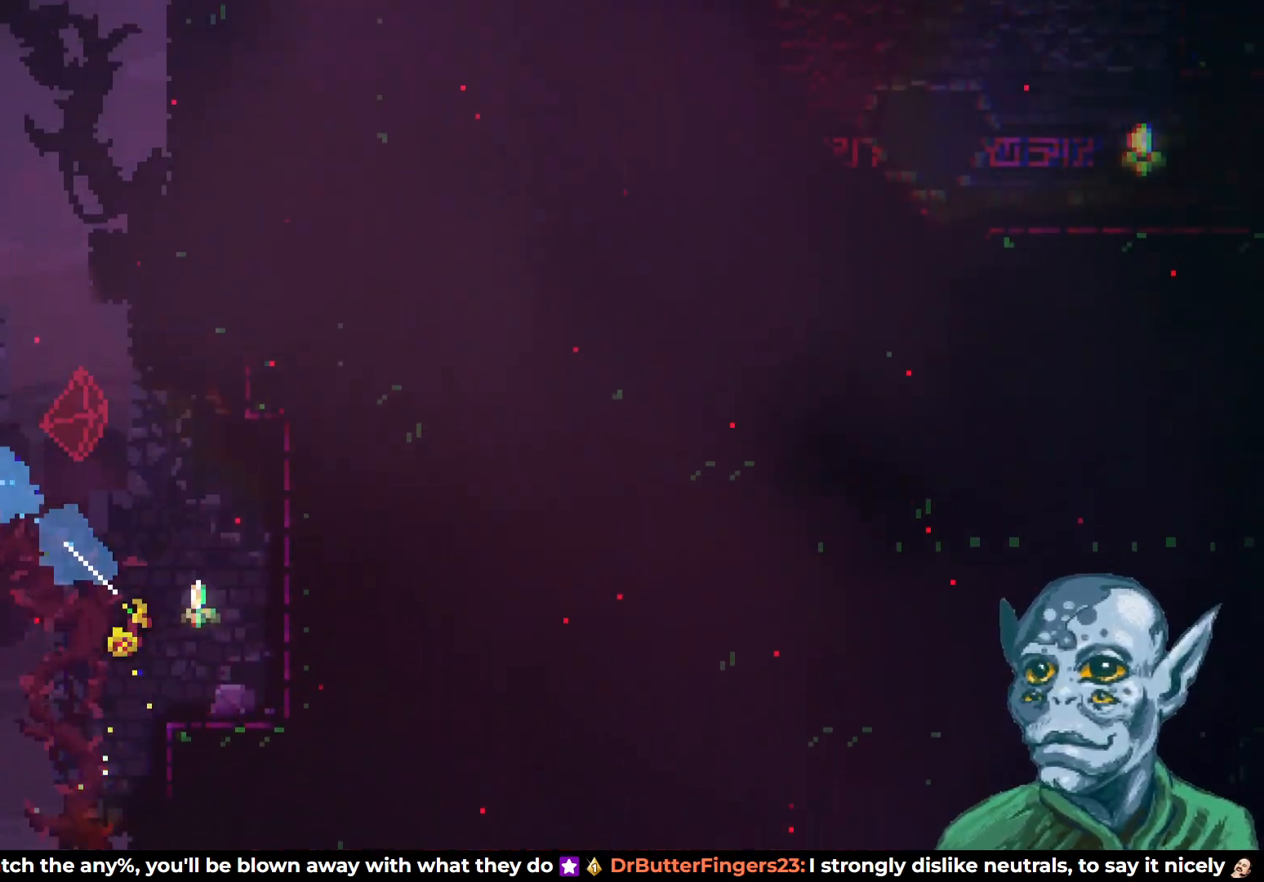
{"buttons": ["CROSS", "DPAD_UP", "DPAD_RIGHT"], "left_stick": "center", "right_stick": "center", "events": [[117, "SQUARE", "up"], [167, "DPAD_LEFT", "up"], [217, "DPAD_UP", "up"], [383, "DPAD_RIGHT", "down"], [417, "CROSS", "down"], [433, "DPAD_UP", "down"]]}
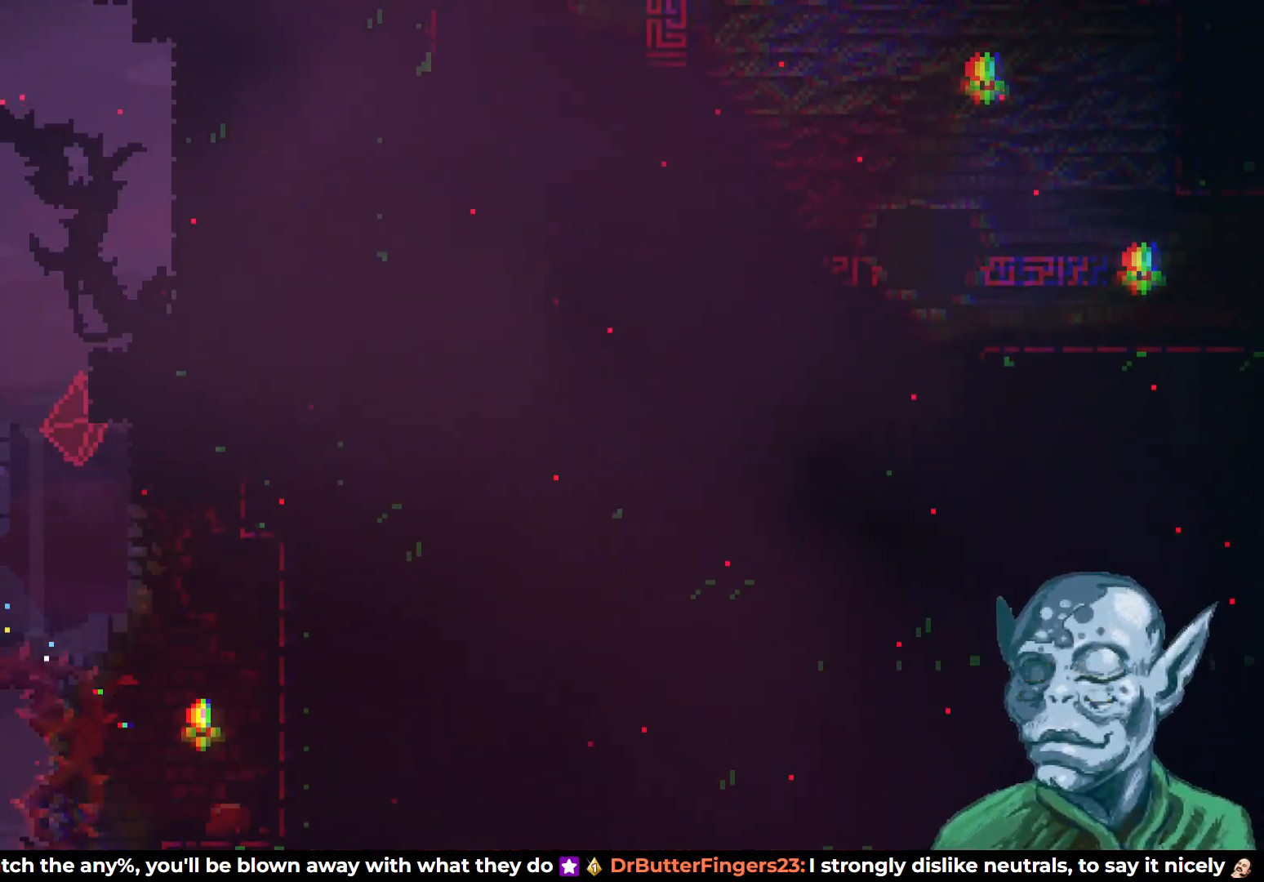
{"buttons": ["SQUARE", "DPAD_UP", "DPAD_RIGHT"], "left_stick": "center", "right_stick": "center", "events": [[200, "CROSS", "up"], [250, "SQUARE", "down"]]}
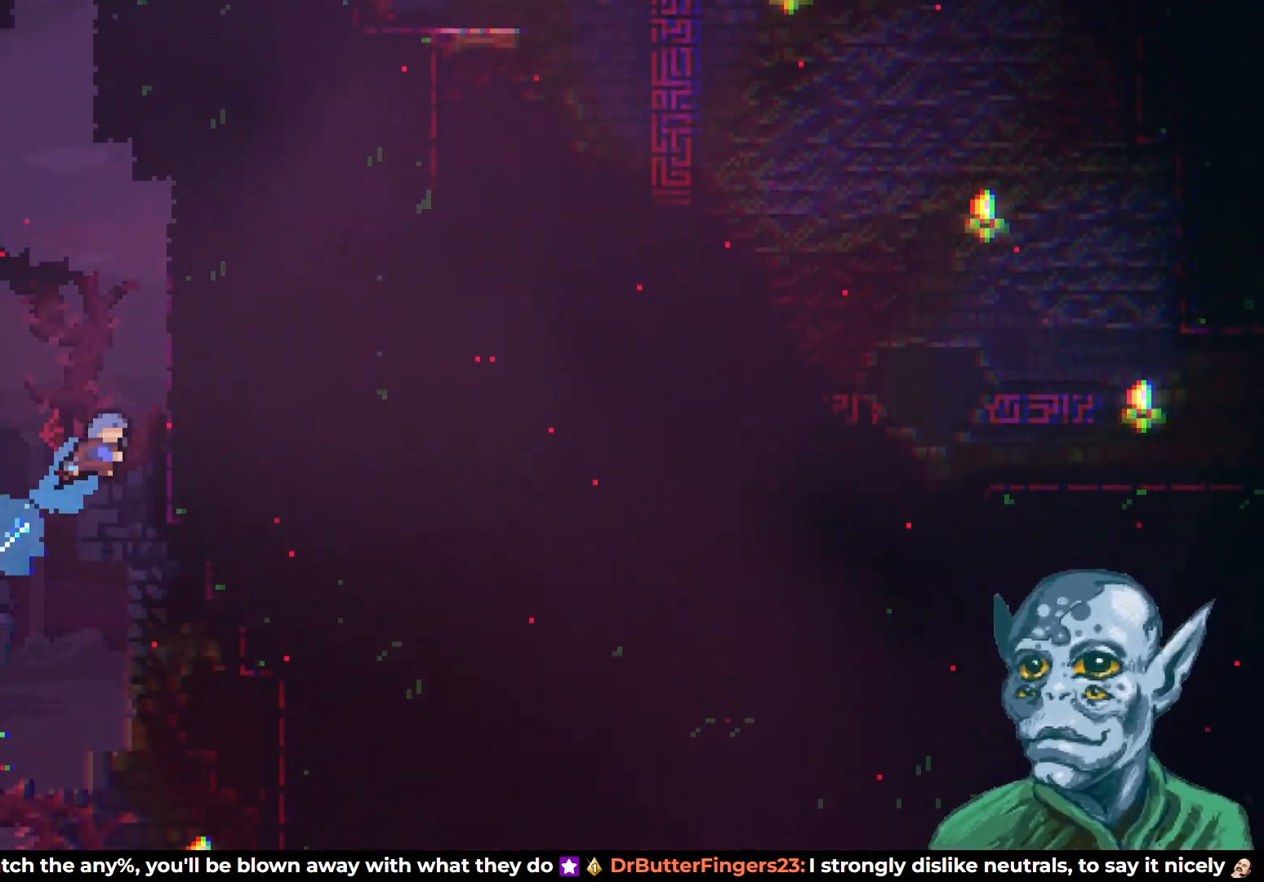
{"buttons": ["R2", "DPAD_UP"], "left_stick": "center", "right_stick": "center", "events": [[100, "R2", "down"], [100, "SQUARE", "up"], [183, "DPAD_RIGHT", "up"]]}
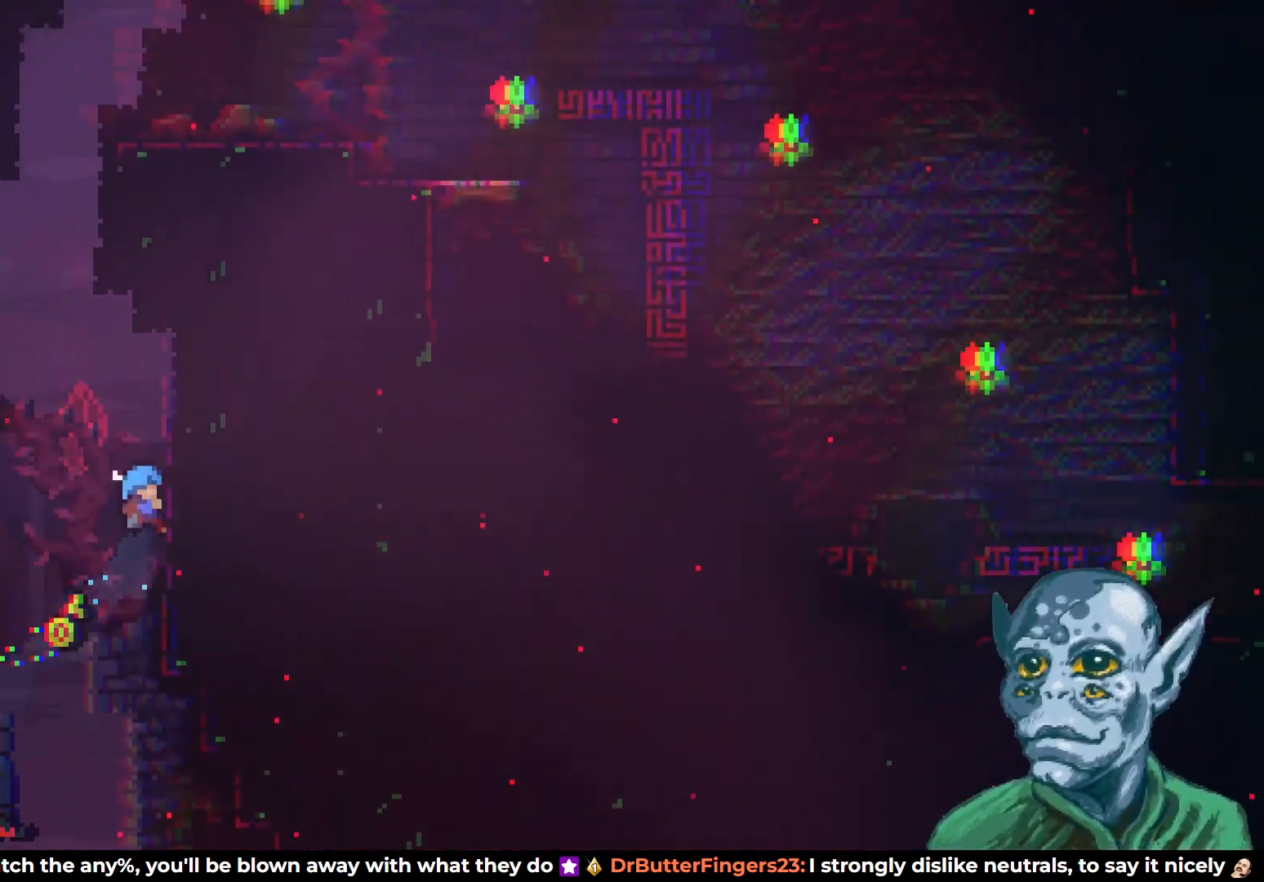
{"buttons": ["R2", "DPAD_UP"], "left_stick": "center", "right_stick": "center", "events": [[200, "DPAD_LEFT", "down"], [267, "CROSS", "down"], [467, "DPAD_LEFT", "up"], [500, "CROSS", "up"]]}
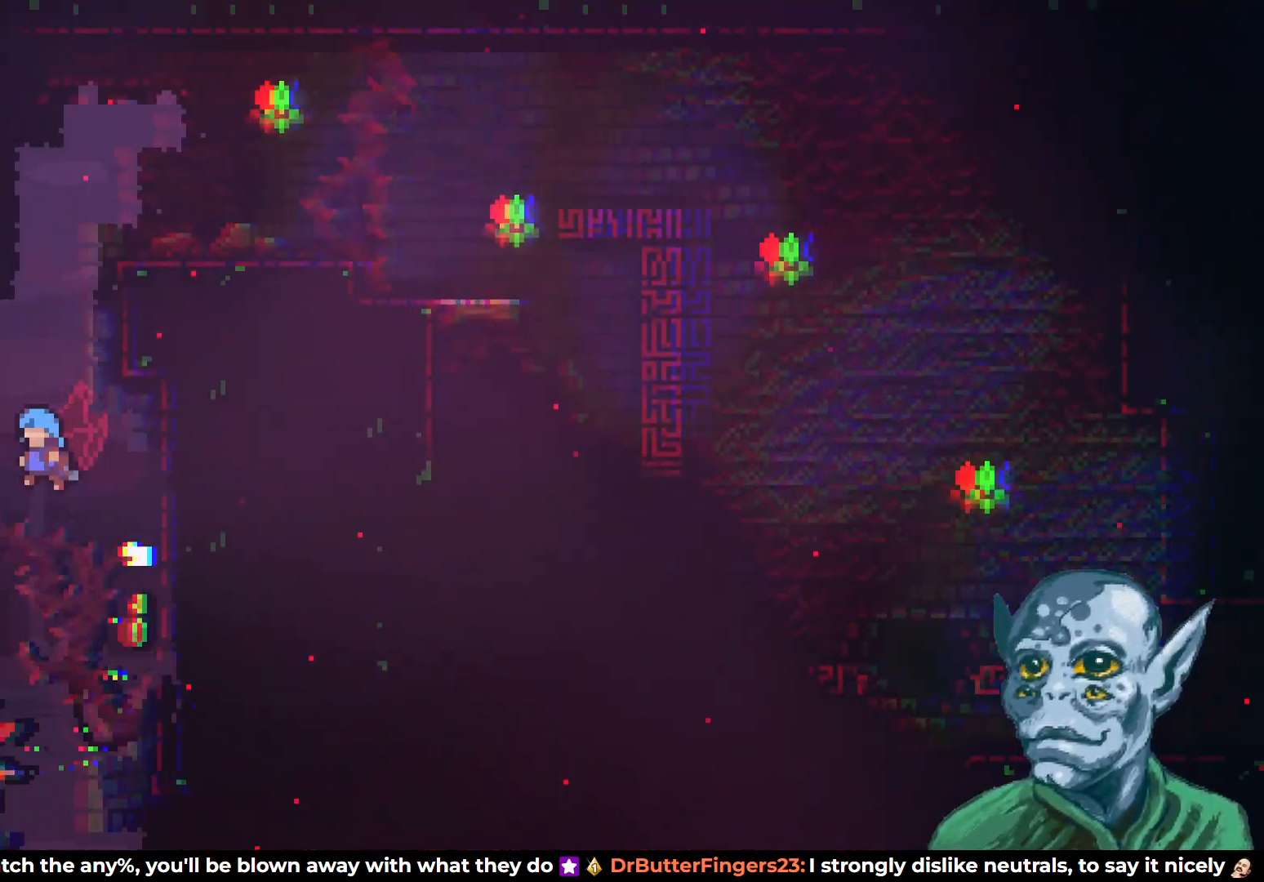
{"buttons": ["DPAD_UP"], "left_stick": "center", "right_stick": "center", "events": [[17, "DPAD_UP", "up"], [117, "R2", "up"], [217, "DPAD_UP", "down"], [233, "DPAD_LEFT", "down"], [400, "DPAD_LEFT", "up"]]}
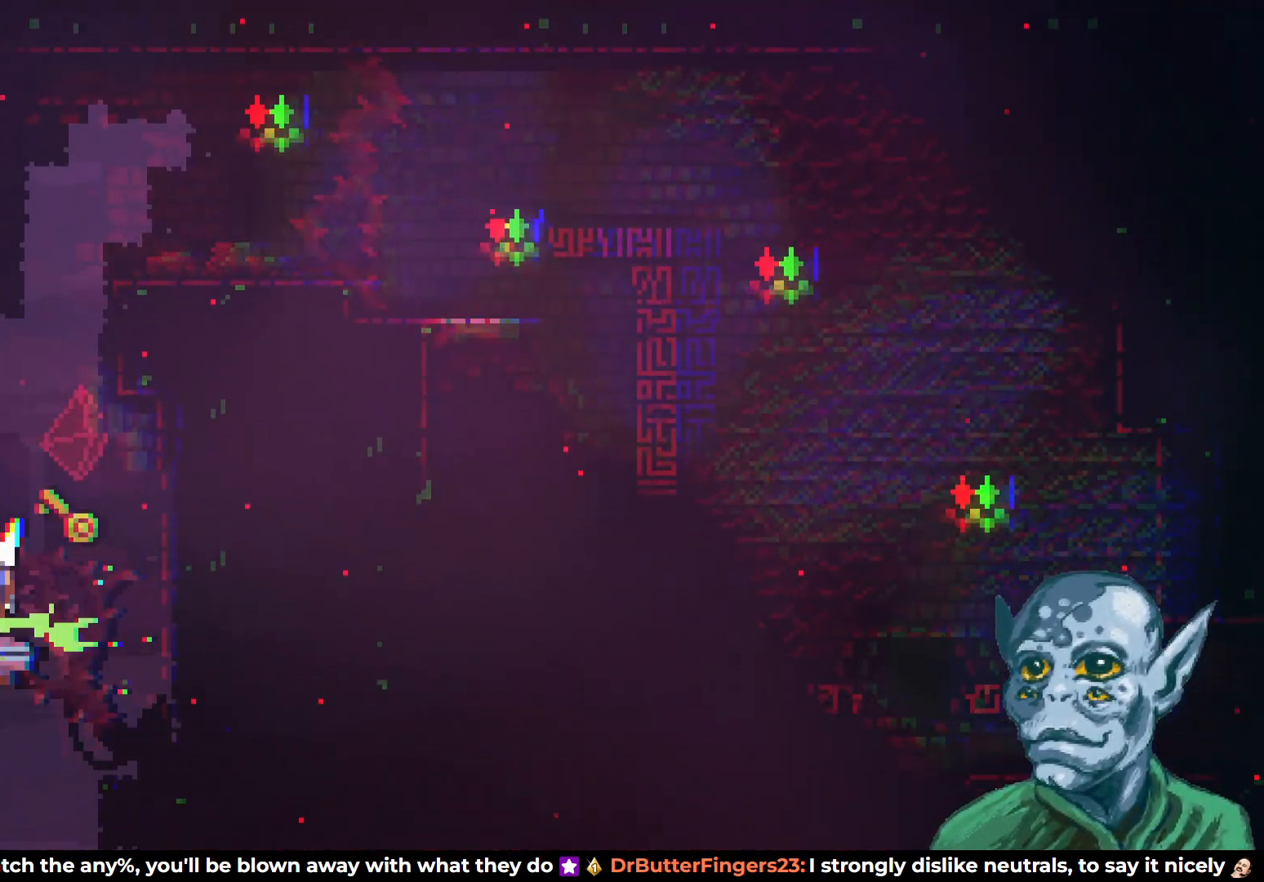
{"buttons": ["SQUARE", "DPAD_UP", "DPAD_LEFT"], "left_stick": "center", "right_stick": "center", "events": [[250, "SQUARE", "down"], [400, "DPAD_LEFT", "down"]]}
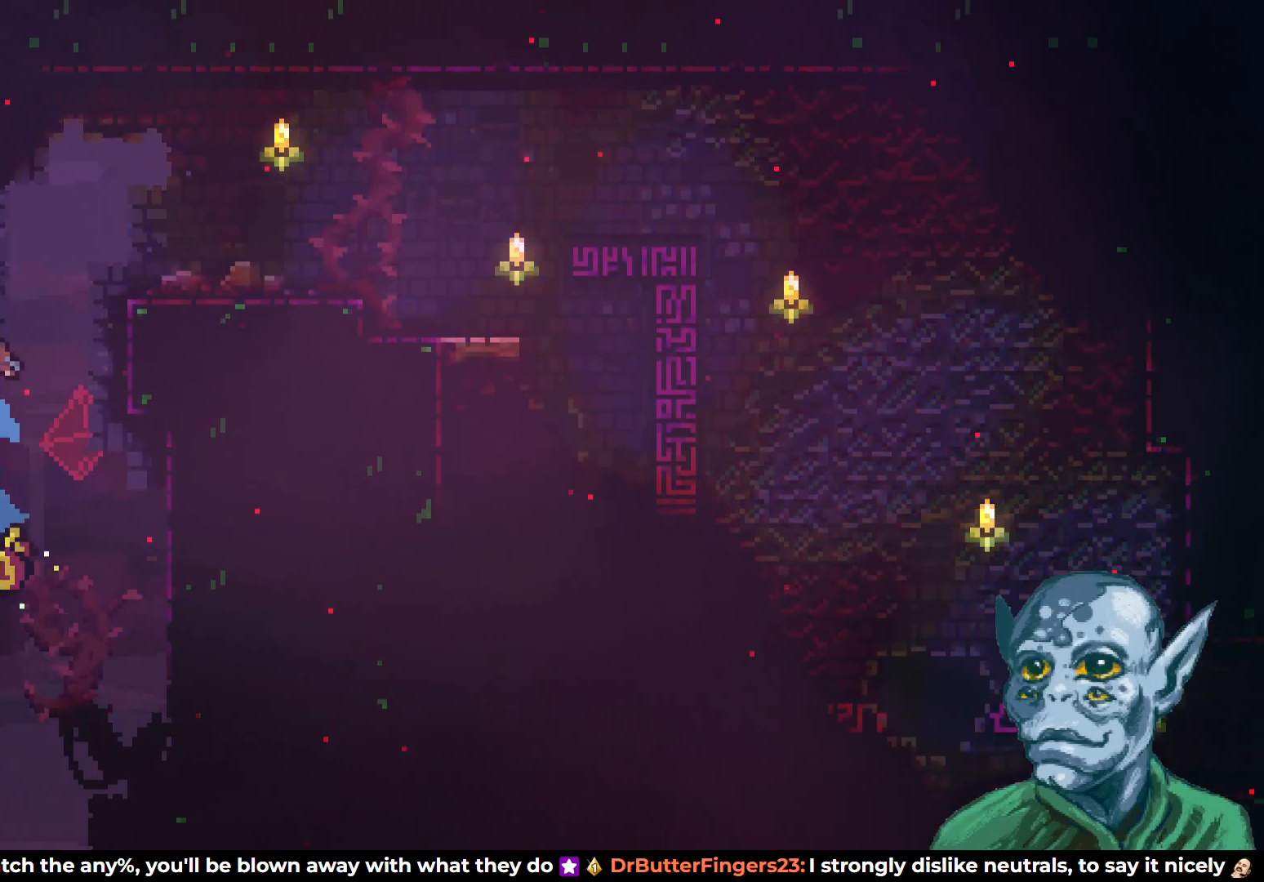
{"buttons": ["CROSS", "R2", "DPAD_RIGHT"], "left_stick": "center", "right_stick": "center", "events": [[50, "SQUARE", "up"], [183, "R2", "down"], [200, "DPAD_LEFT", "up"], [250, "DPAD_RIGHT", "down"], [283, "DPAD_UP", "up"], [317, "CROSS", "down"]]}
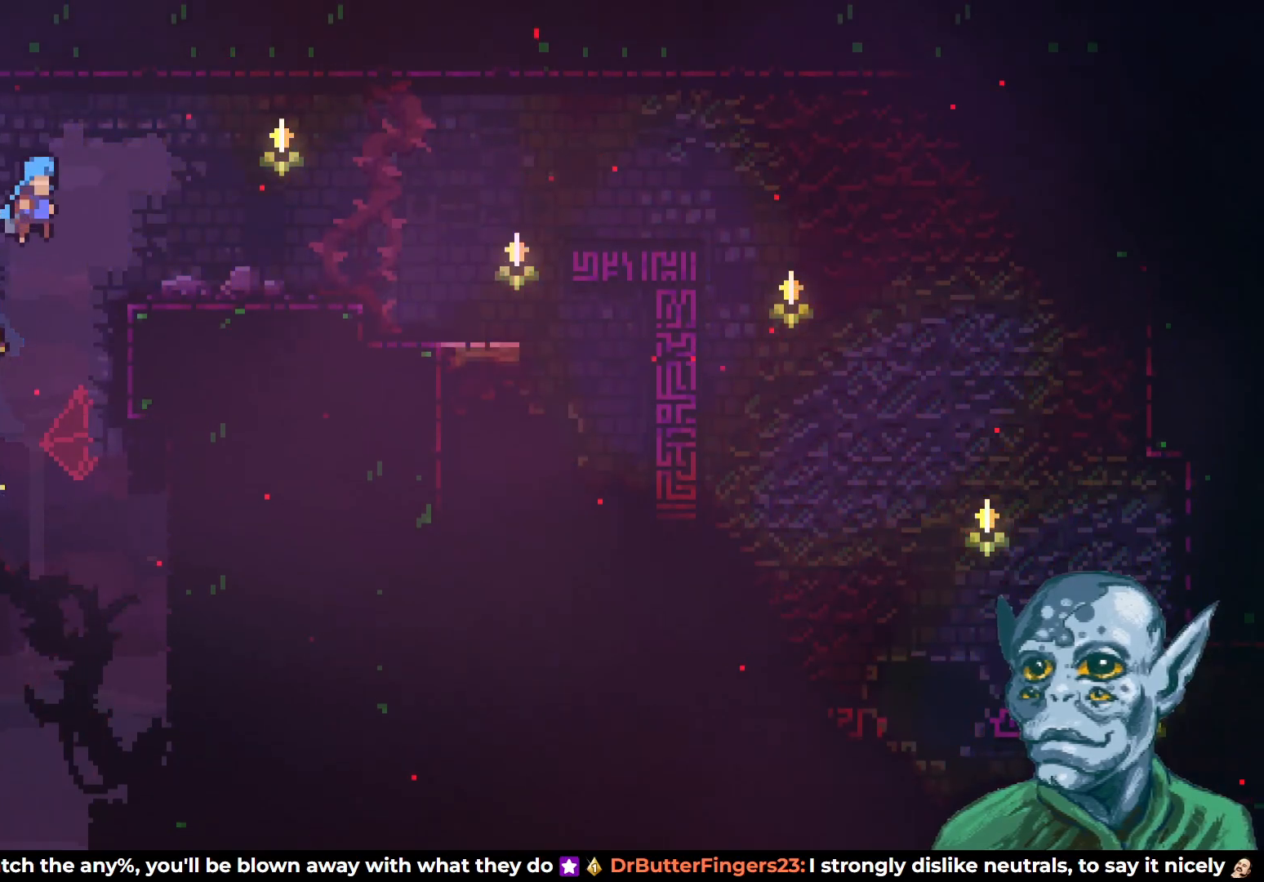
{"buttons": ["CROSS", "SQUARE", "DPAD_DOWN", "DPAD_RIGHT"], "left_stick": "center", "right_stick": "center", "events": [[33, "CROSS", "up"], [133, "R2", "up"], [400, "DPAD_DOWN", "down"], [417, "CROSS", "down"], [417, "SQUARE", "down"]]}
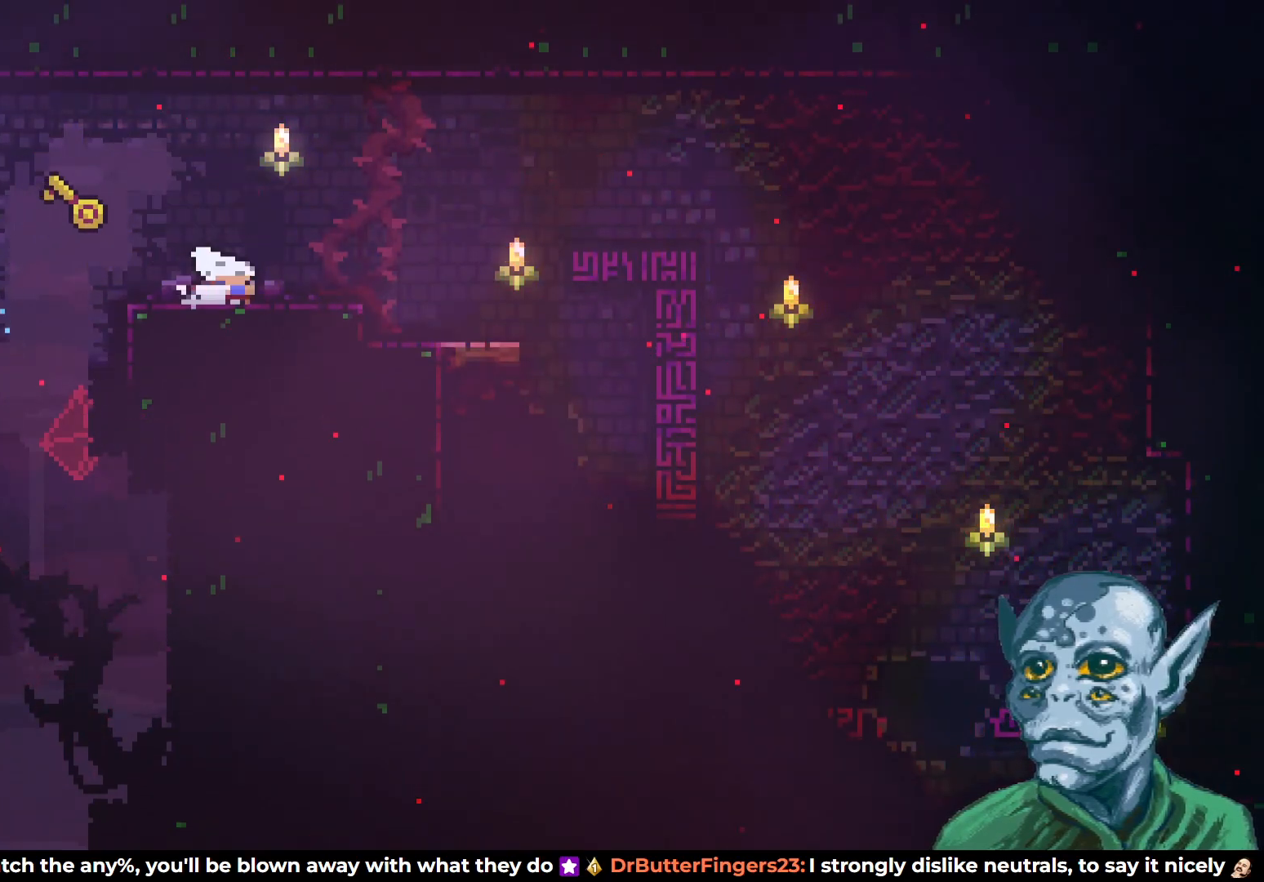
{"buttons": ["CROSS", "DPAD_RIGHT"], "left_stick": "center", "right_stick": "center", "events": [[33, "DPAD_DOWN", "up"], [33, "SQUARE", "up"]]}
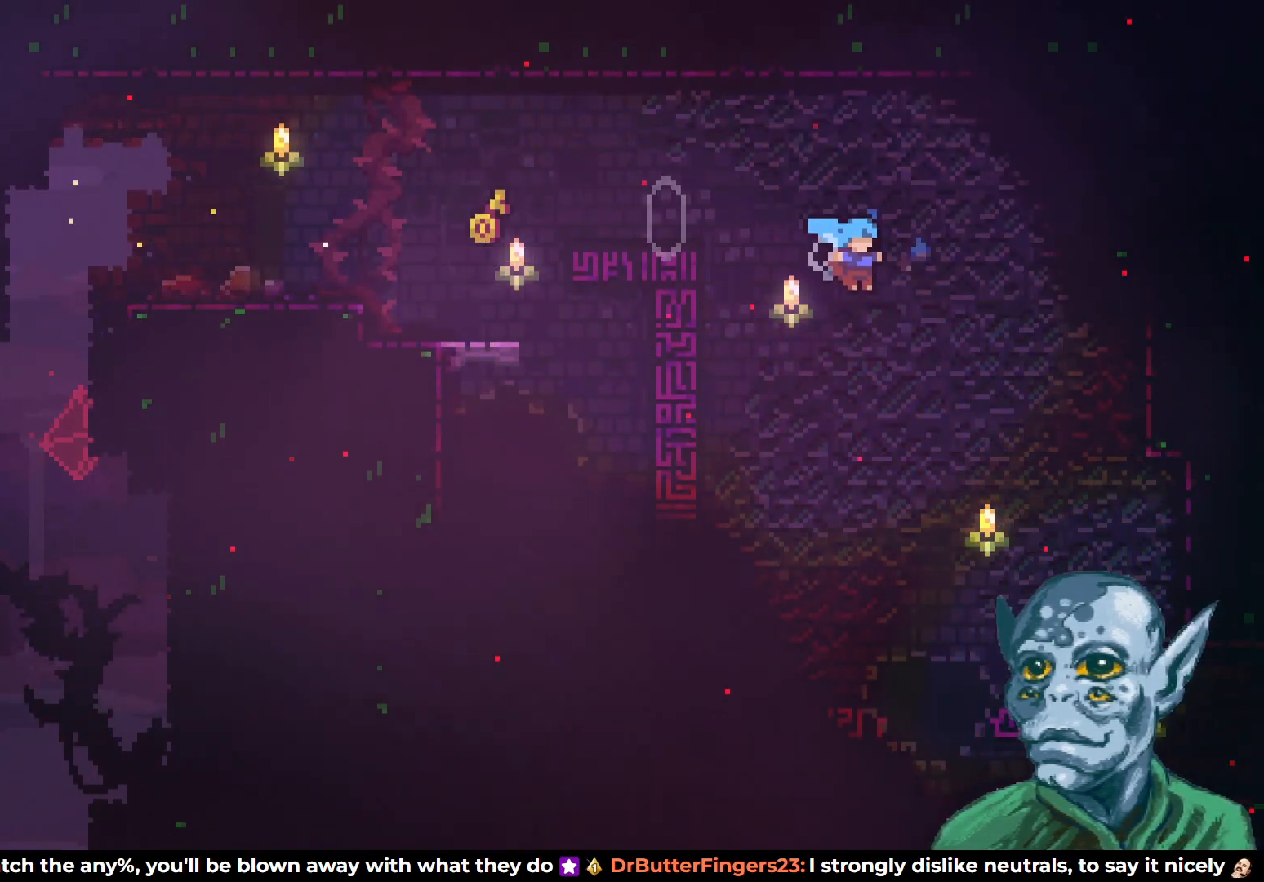
{"buttons": ["DPAD_RIGHT"], "left_stick": "center", "right_stick": "center", "events": [[33, "CROSS", "up"], [117, "DPAD_RIGHT", "up"], [300, "DPAD_RIGHT", "down"]]}